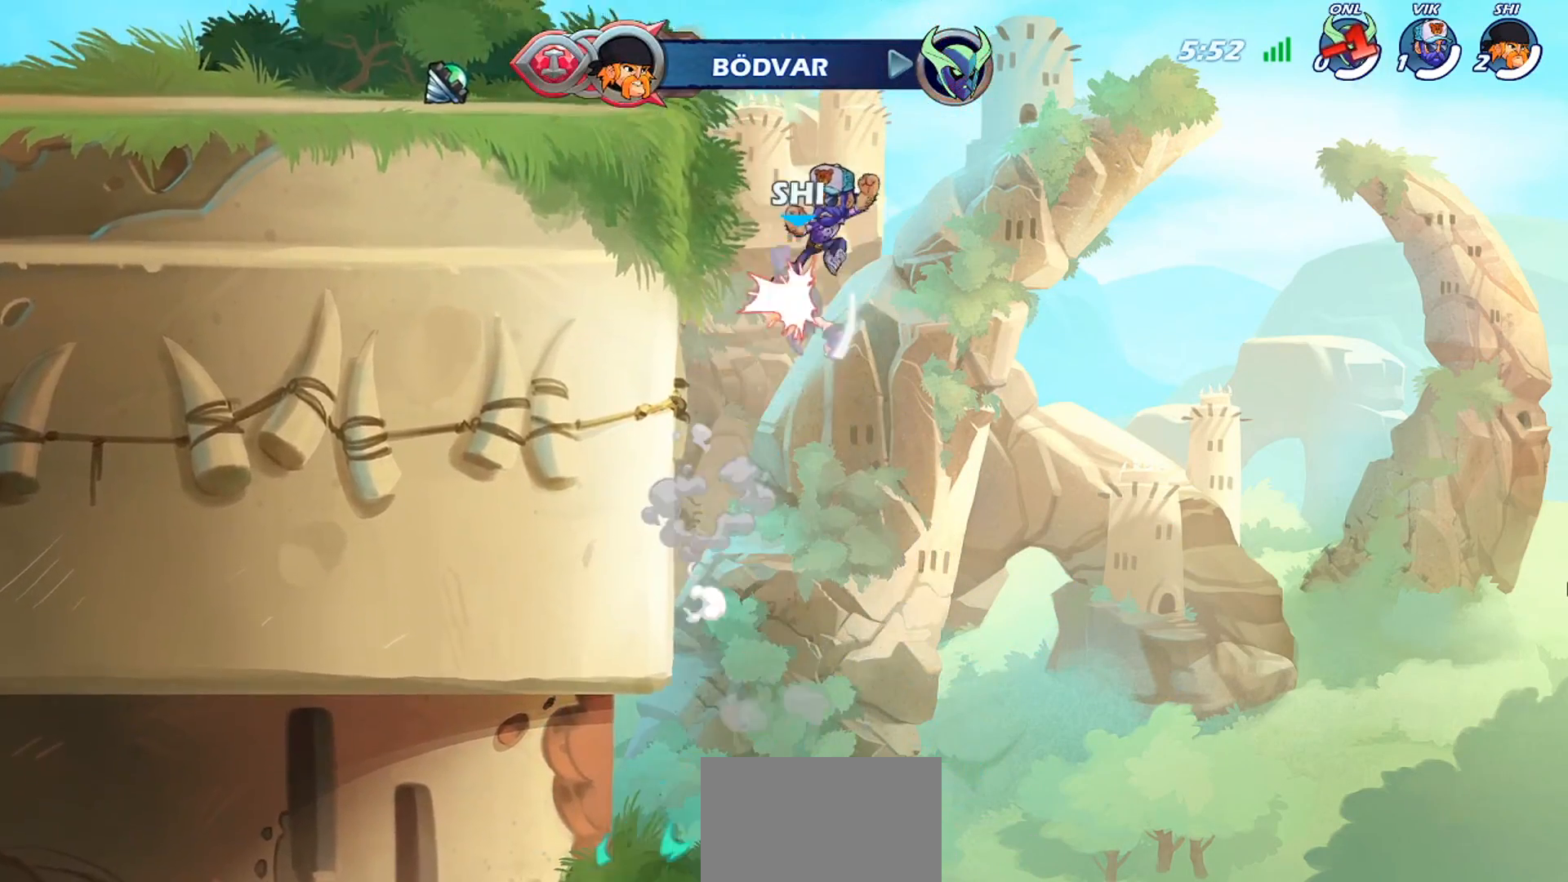
Gameplay with a controller (PlayStation layout); each line is a JSON object with the inputs held at the frame after it. "events" lists button and stick changes between this image and that frame as [ms after this image, input, new state], when the widget could be followed in between. Not read: right_stick.
{"buttons": [], "left_stick": "right", "events": [[66, "TRIANGLE", "down"], [133, "left_stick", "center"], [166, "TRIANGLE", "up"], [266, "left_stick", "left"], [367, "left_stick", "up-right"], [433, "left_stick", "right"]]}
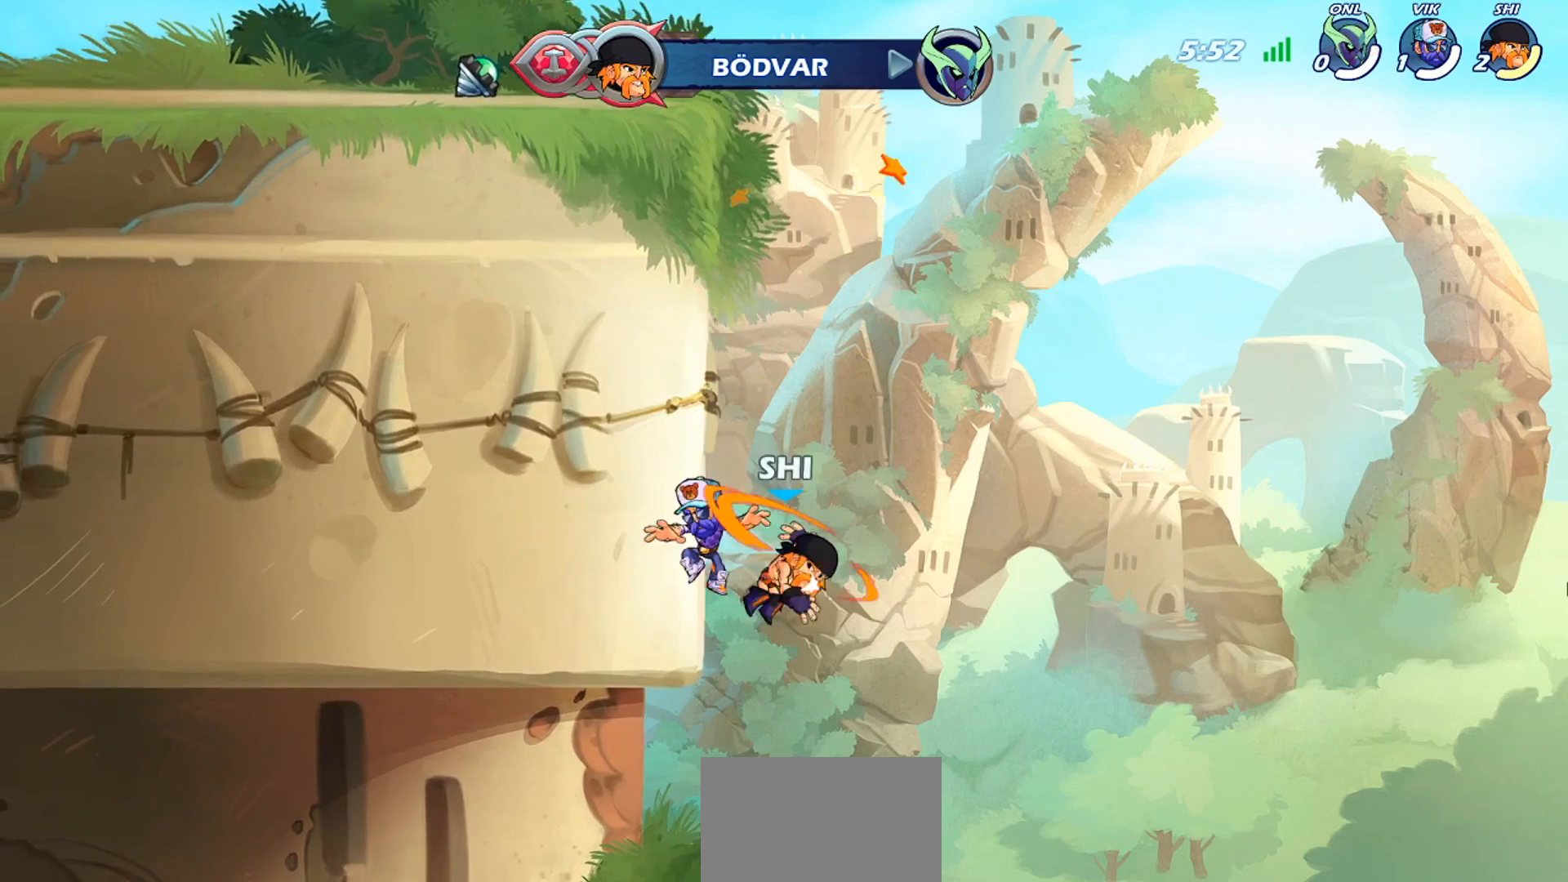
{"buttons": [], "left_stick": "right", "events": [[67, "CROSS", "down"], [67, "left_stick", "up-left"], [167, "CROSS", "up"], [234, "R2", "down"], [367, "R2", "up"], [467, "left_stick", "right"]]}
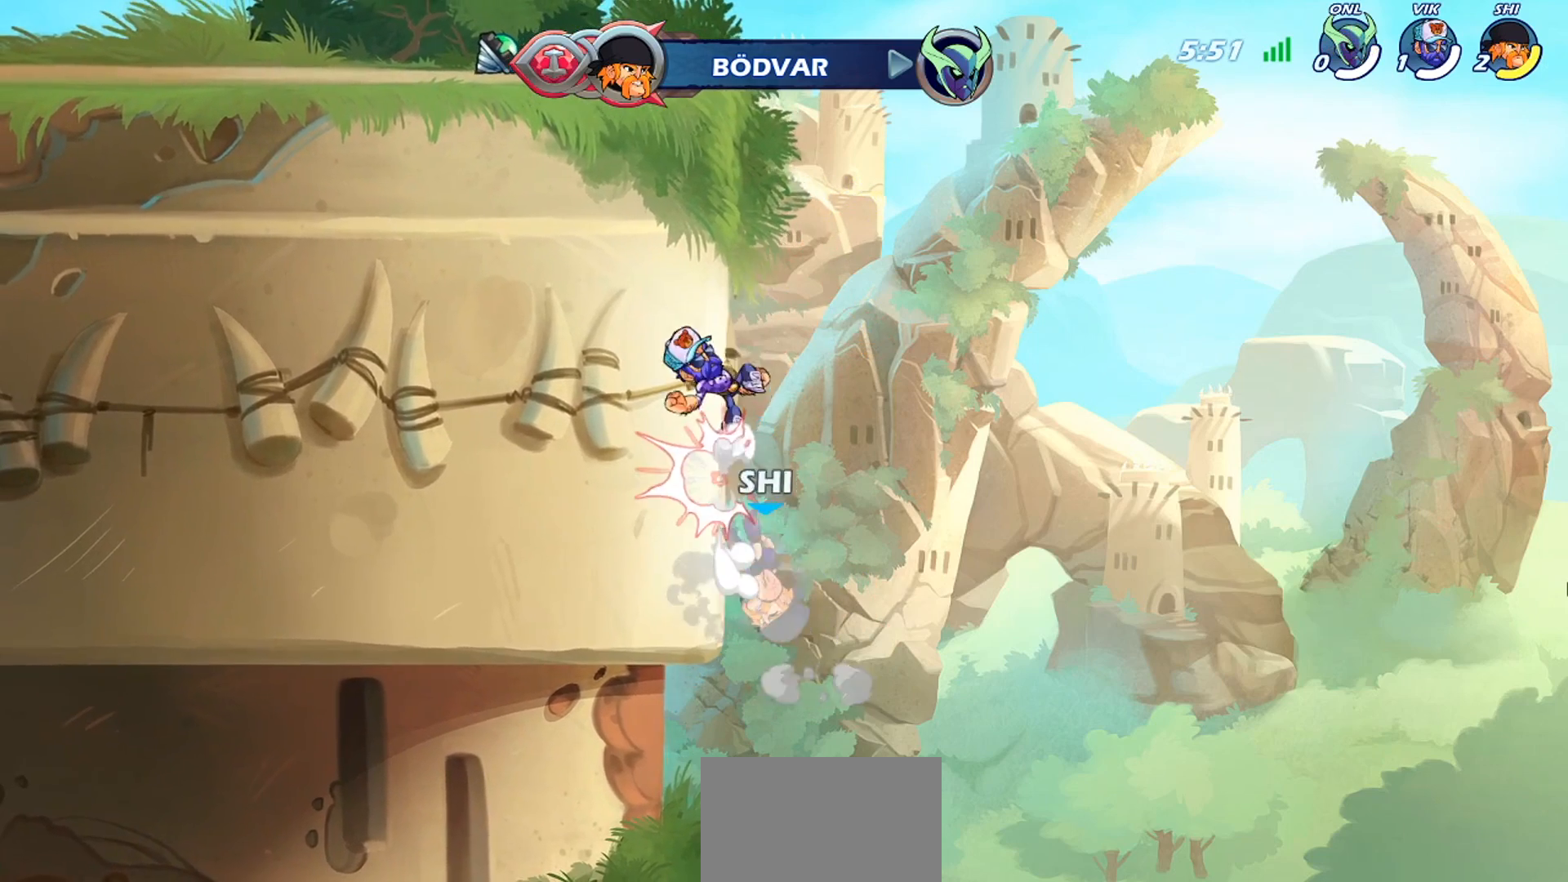
{"buttons": ["CROSS"], "left_stick": "right", "events": [[33, "left_stick", "down-right"], [133, "left_stick", "right"], [300, "CROSS", "down"], [400, "CROSS", "up"], [500, "CROSS", "down"]]}
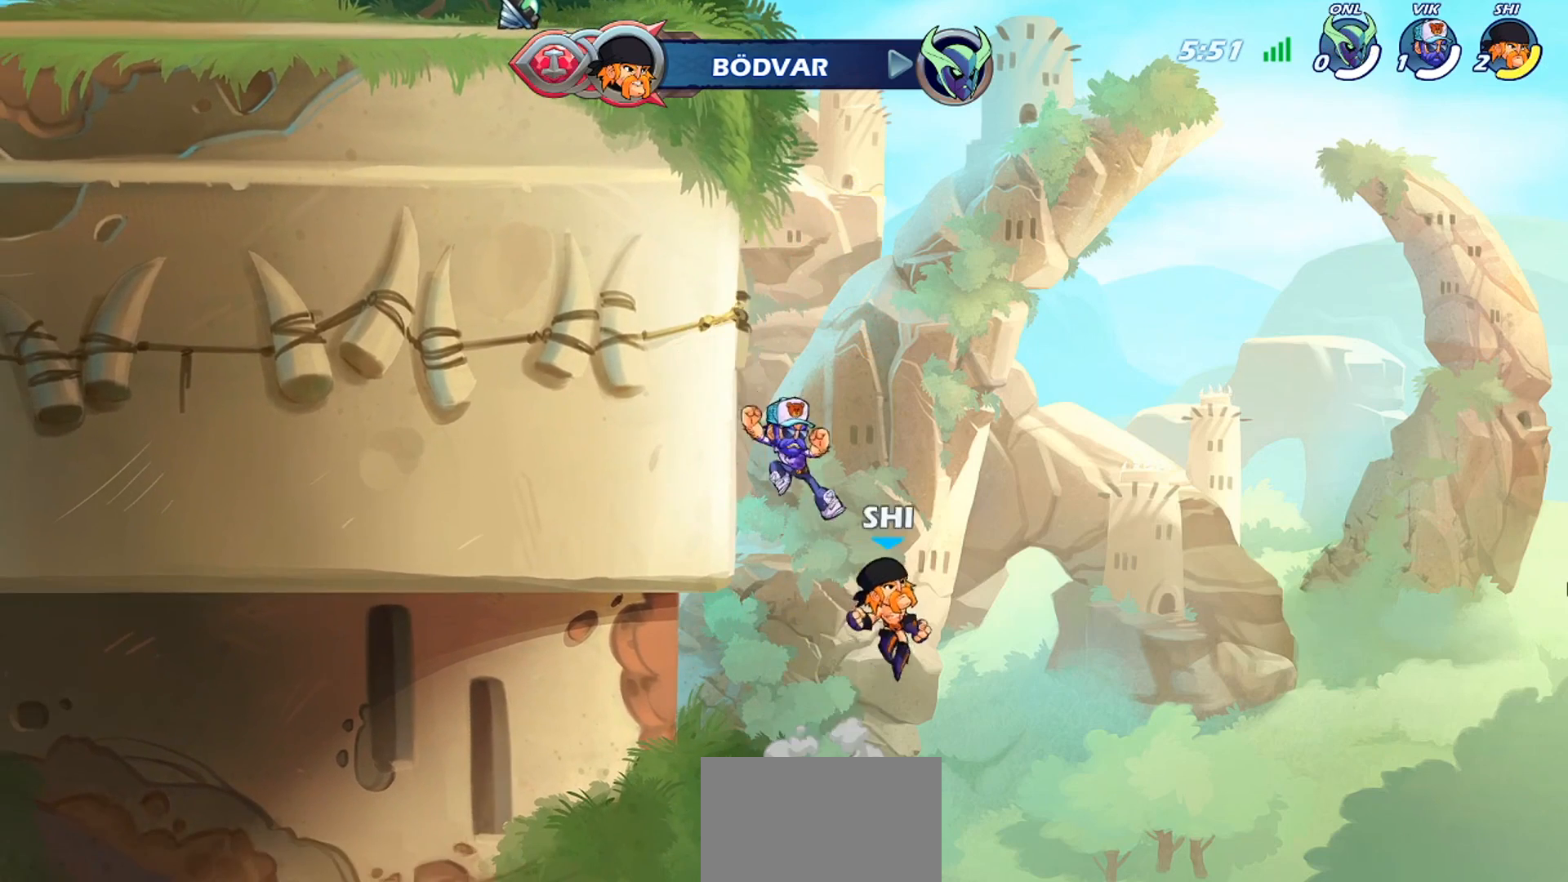
{"buttons": [], "left_stick": "center", "events": [[33, "CROSS", "up"], [100, "left_stick", "up-left"], [167, "TRIANGLE", "down"], [234, "TRIANGLE", "up"], [267, "left_stick", "center"]]}
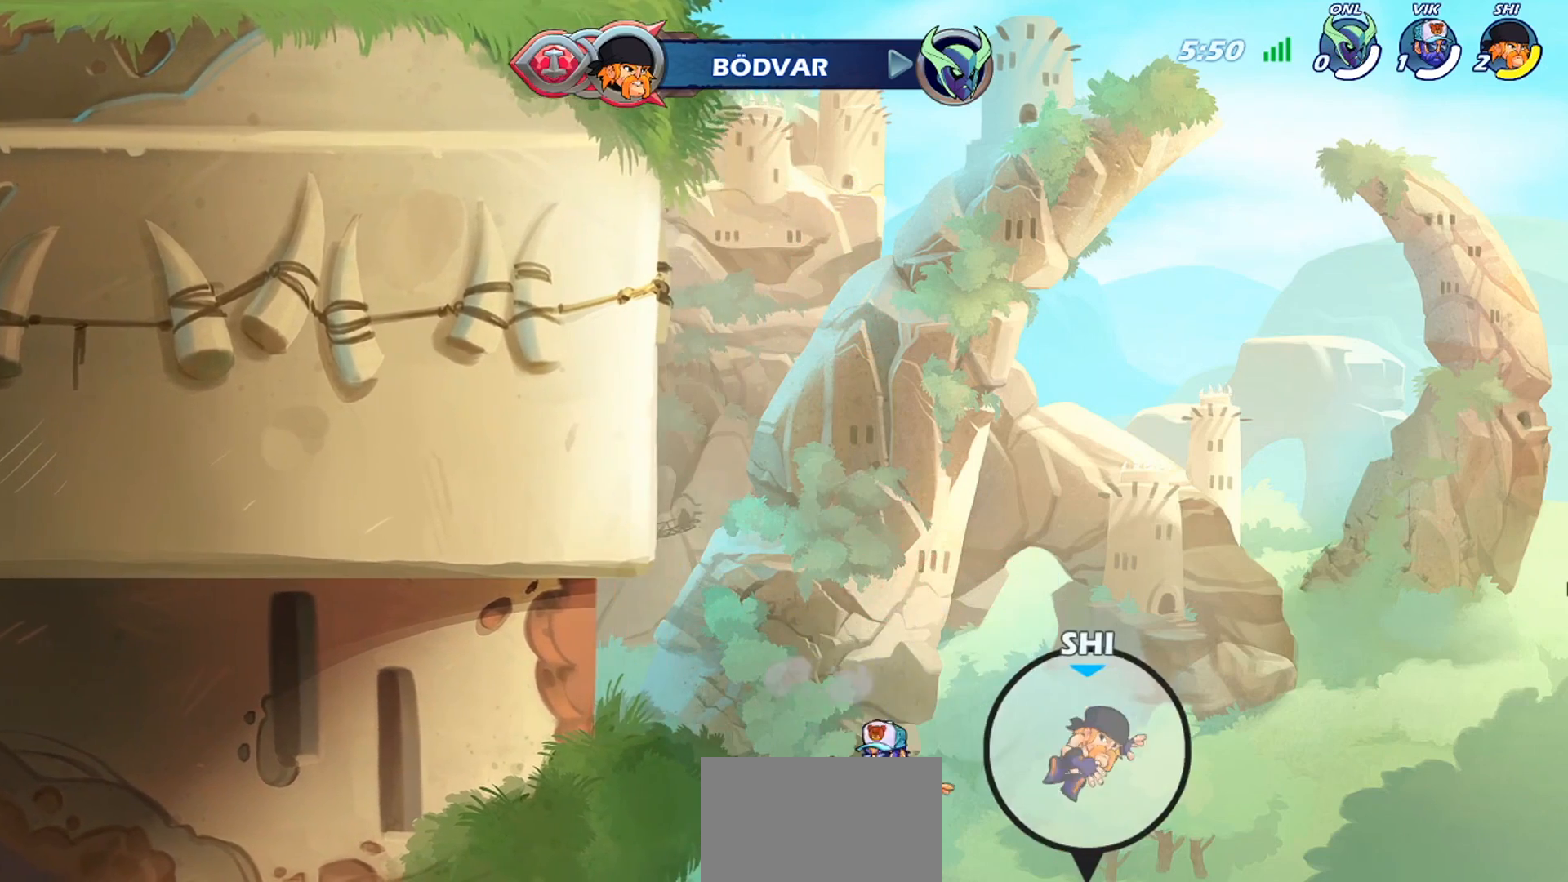
{"buttons": ["TRIANGLE"], "left_stick": "up-left", "events": [[100, "left_stick", "up-left"], [133, "CROSS", "down"], [200, "CROSS", "up"], [300, "CROSS", "down"], [367, "CROSS", "up"], [467, "TRIANGLE", "down"]]}
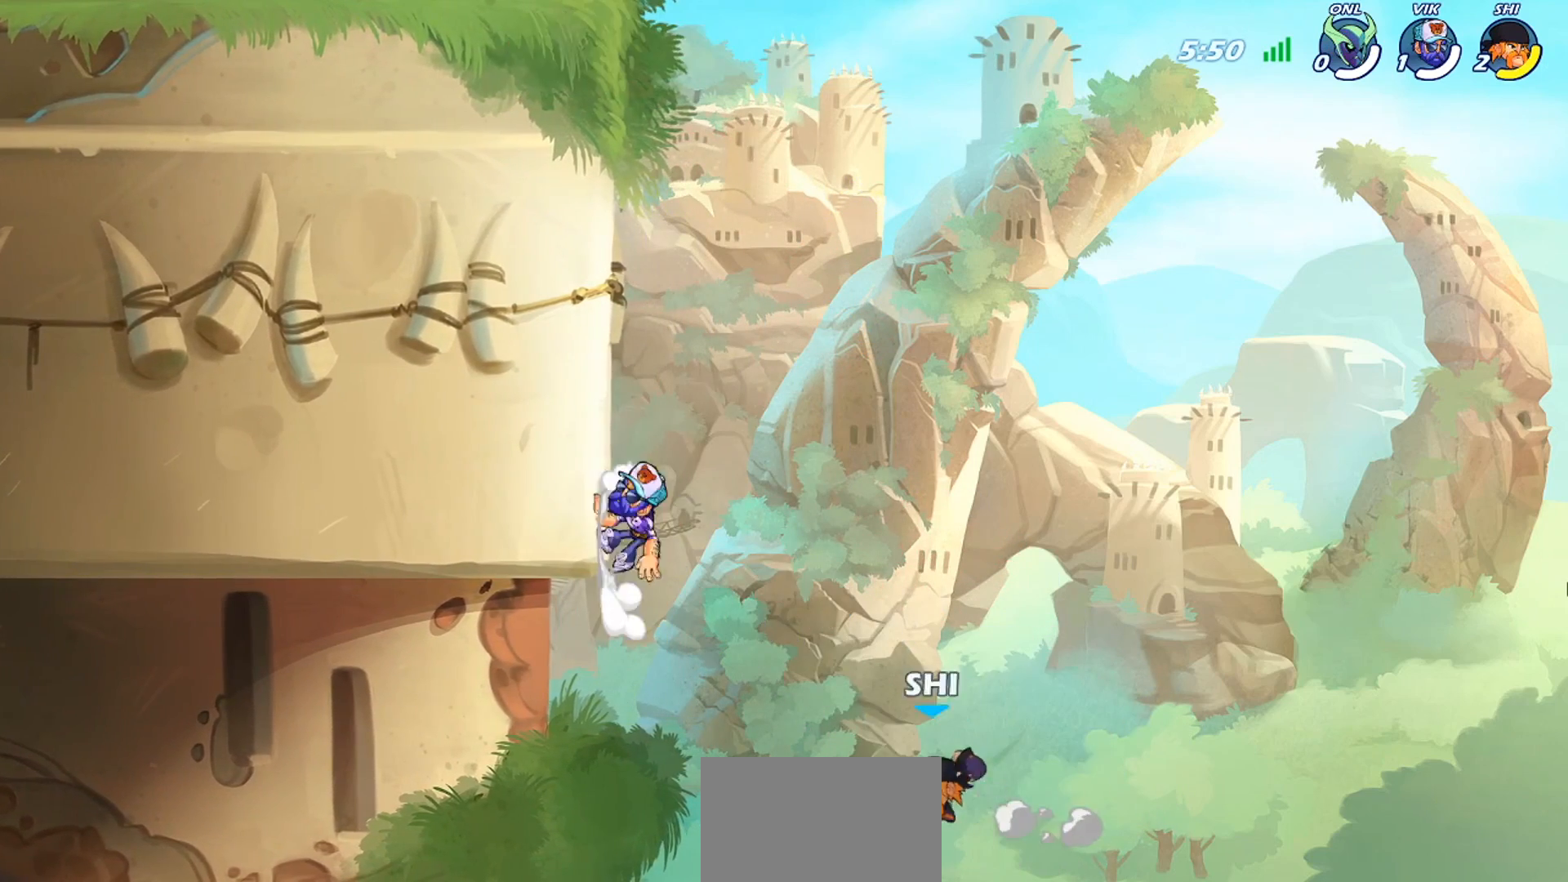
{"buttons": [], "left_stick": "right", "events": [[33, "TRIANGLE", "up"], [100, "TRIANGLE", "down"], [100, "left_stick", "center"], [167, "TRIANGLE", "up"], [200, "left_stick", "right"]]}
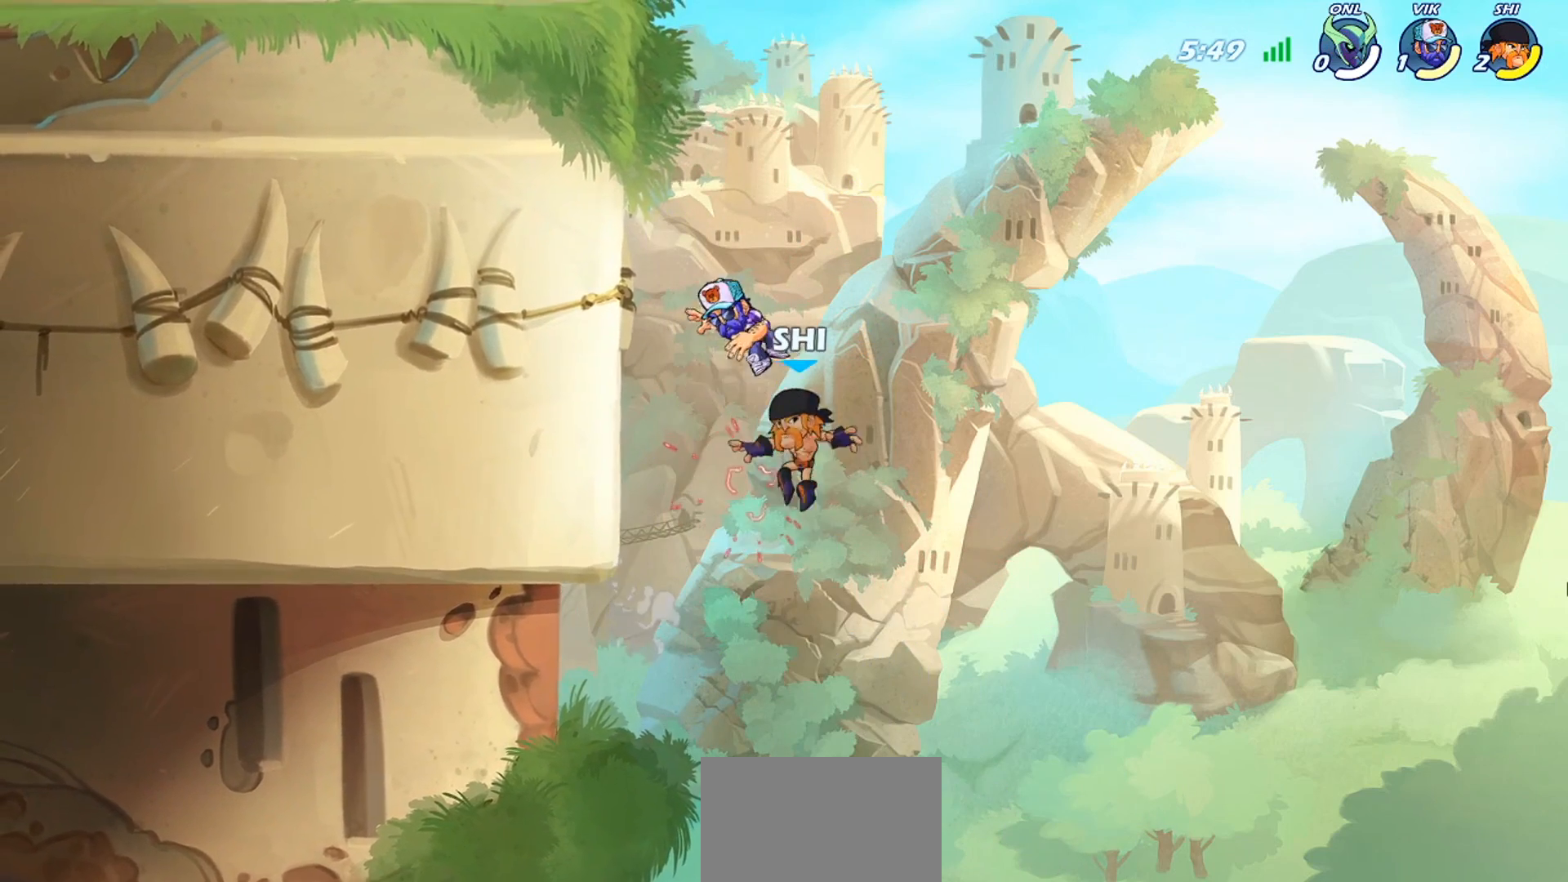
{"buttons": ["L3"], "left_stick": "up-left", "events": [[134, "left_stick", "left"], [201, "left_stick", "up-left"], [234, "L3", "down"], [234, "R2", "down"], [368, "R2", "up"]]}
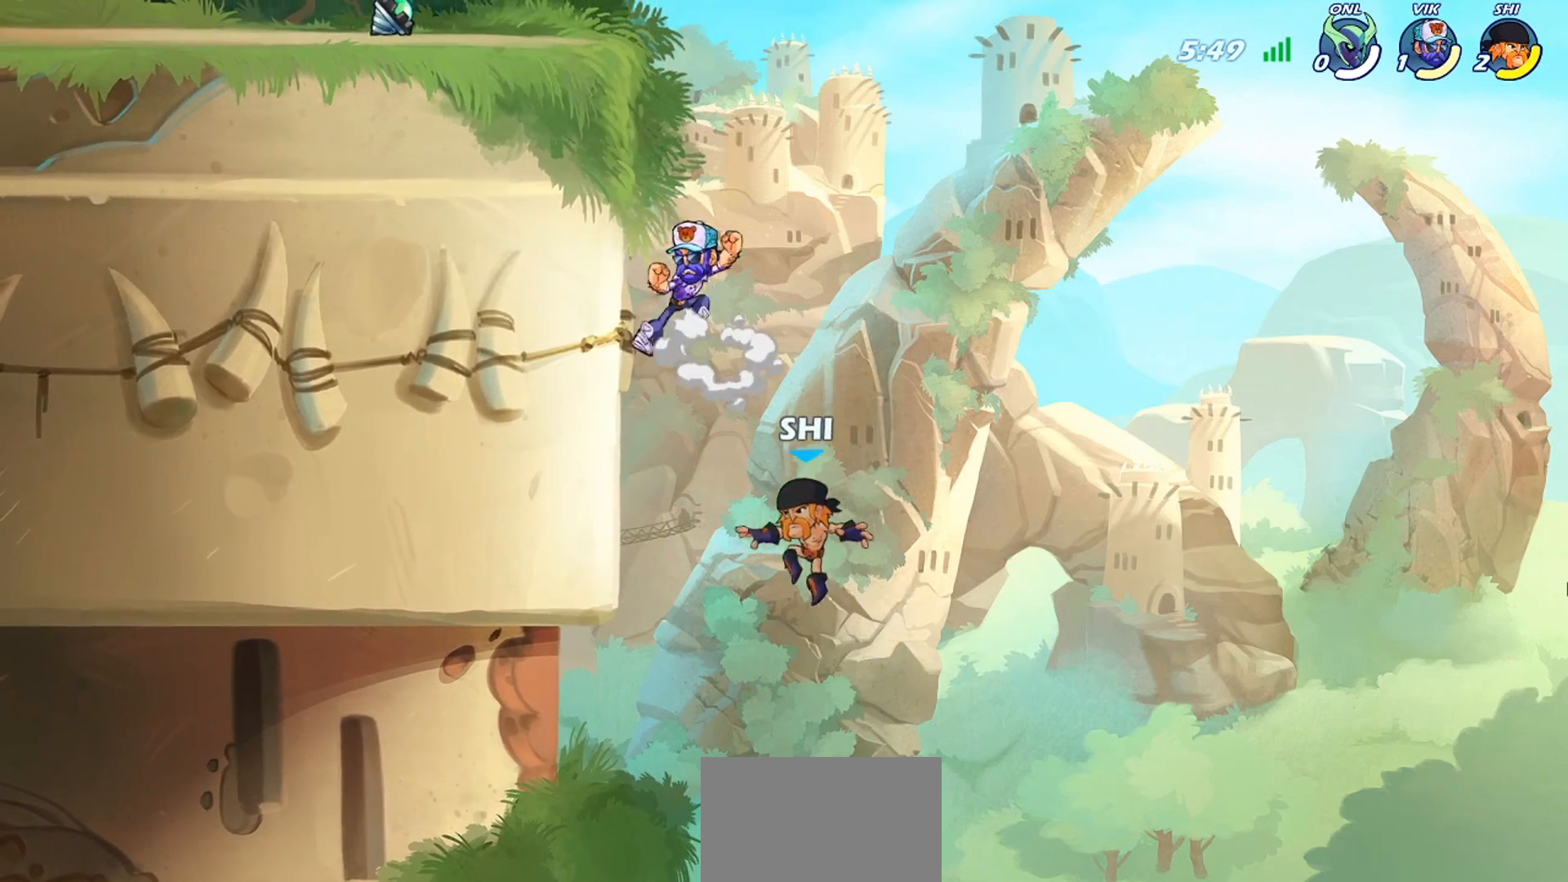
{"buttons": ["CROSS"], "left_stick": "down-left", "events": [[33, "L3", "up"], [100, "R2", "down"], [200, "R2", "up"], [234, "R2", "down"], [334, "R2", "up"], [400, "left_stick", "up-right"], [467, "CROSS", "down"], [501, "left_stick", "down-left"]]}
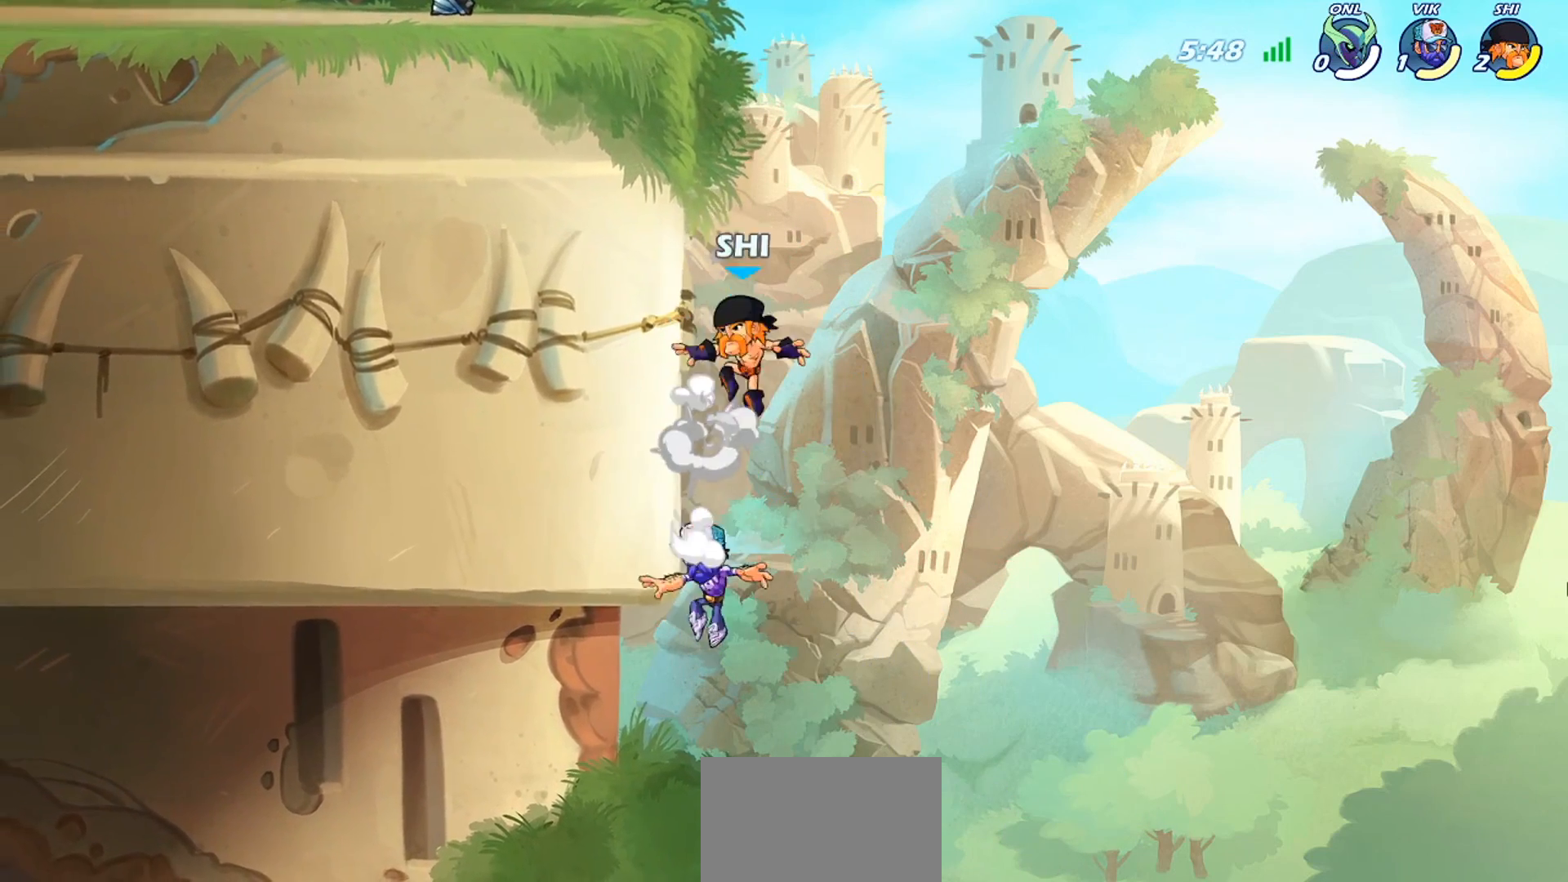
{"buttons": [], "left_stick": "center", "events": [[33, "CROSS", "up"], [100, "SQUARE", "down"], [133, "SQUARE", "up"], [166, "SQUARE", "down"], [233, "SQUARE", "up"], [233, "left_stick", "center"], [333, "SQUARE", "down"], [400, "SQUARE", "up"]]}
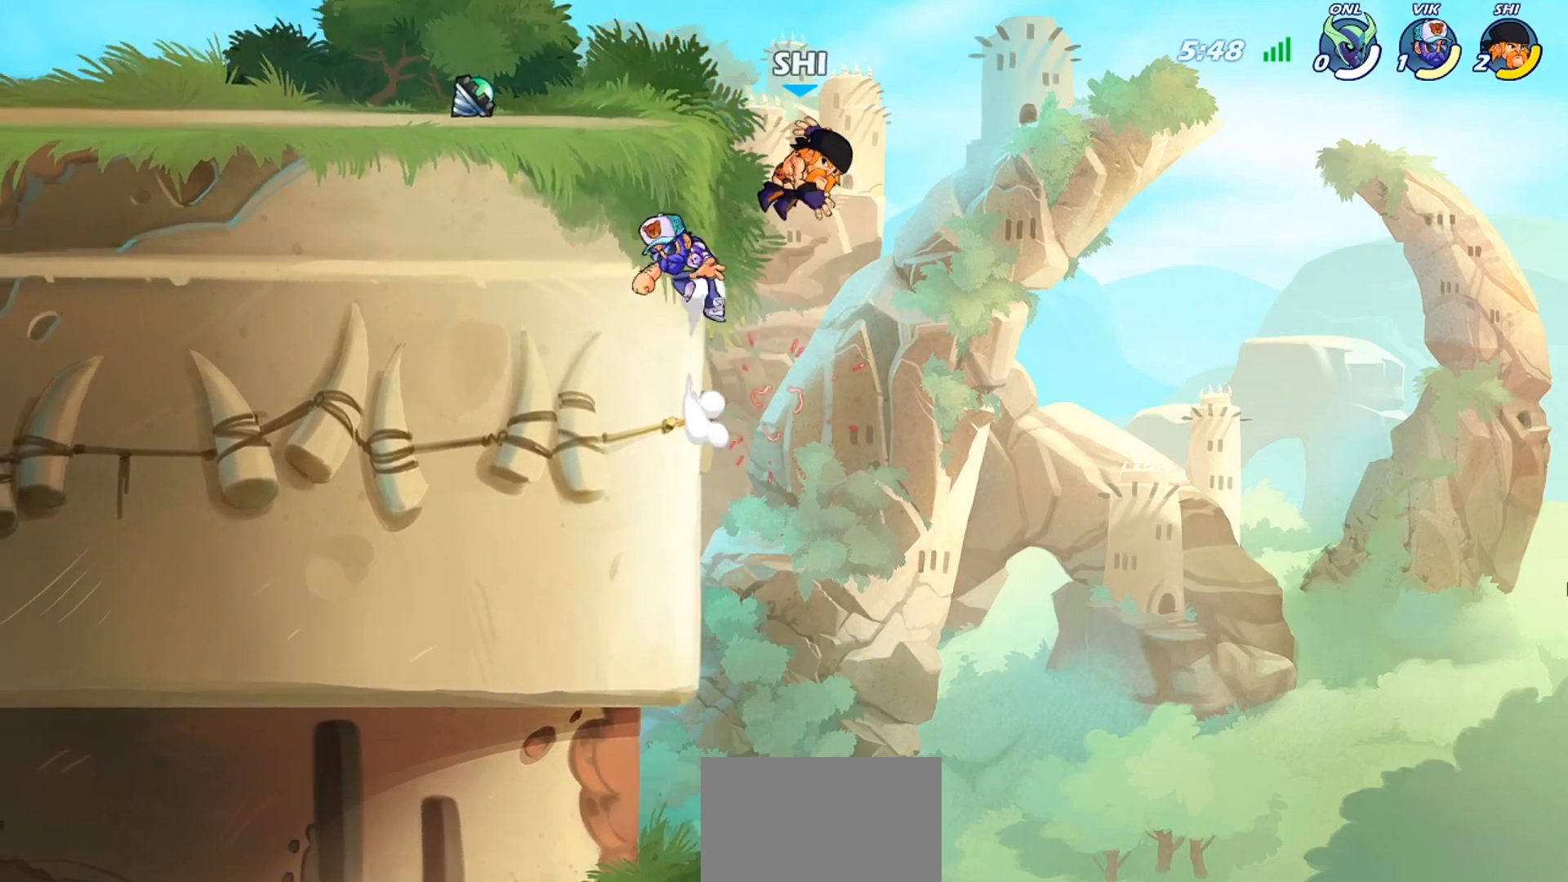
{"buttons": [], "left_stick": "center", "events": [[167, "left_stick", "down-left"], [200, "SQUARE", "down"], [300, "SQUARE", "up"], [334, "SQUARE", "down"], [367, "left_stick", "center"], [400, "SQUARE", "up"]]}
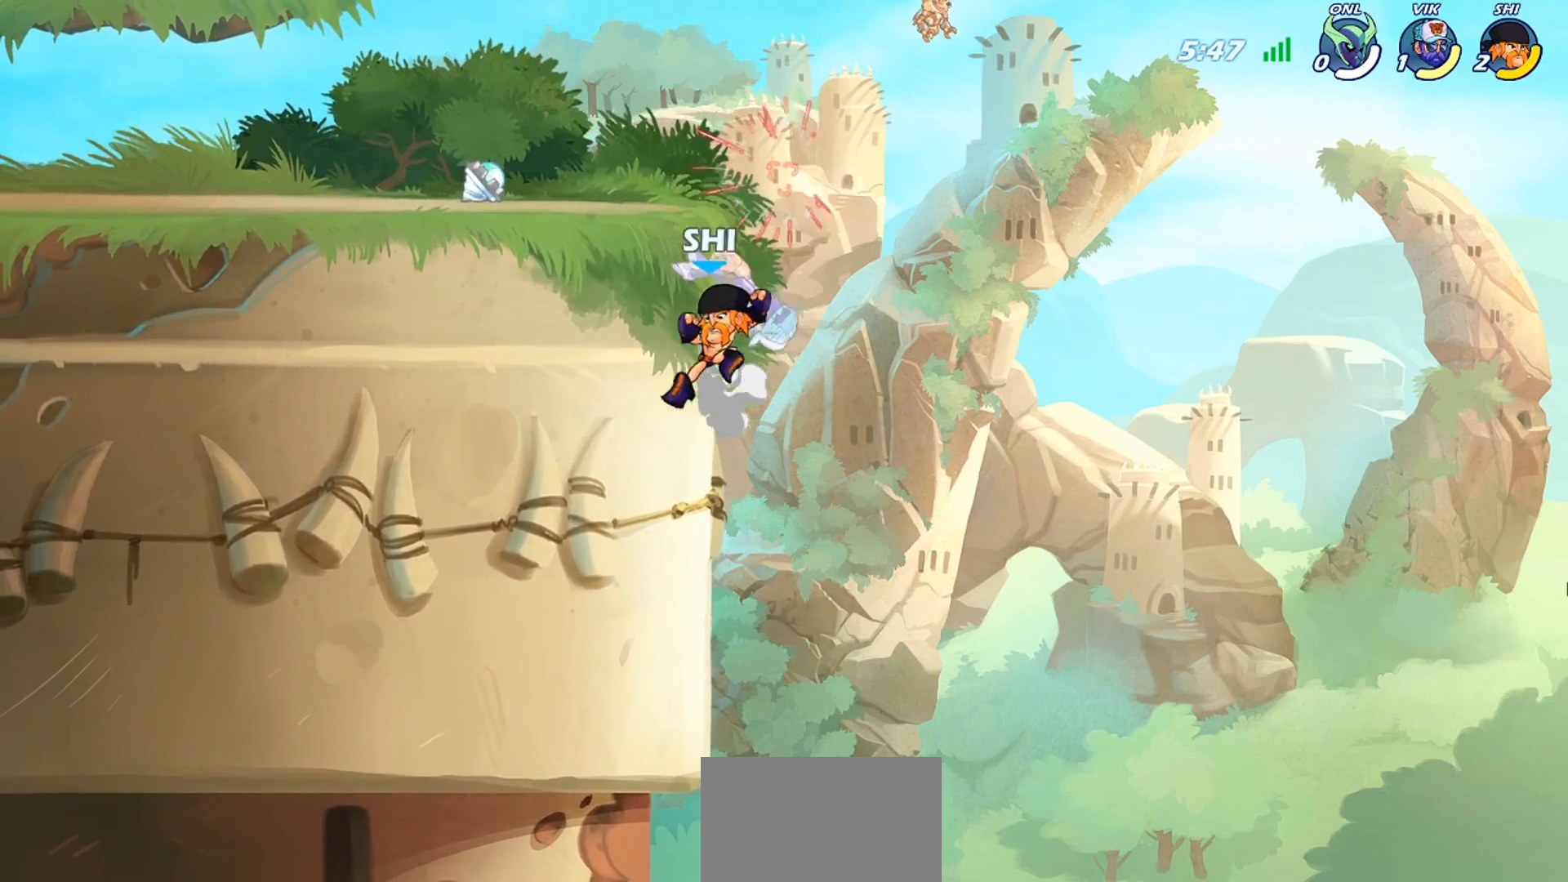
{"buttons": ["TRIANGLE", "L3"], "left_stick": "down-left", "events": [[350, "CROSS", "down"], [350, "left_stick", "down-left"], [383, "CROSS", "up"], [417, "L3", "down"], [450, "TRIANGLE", "down"]]}
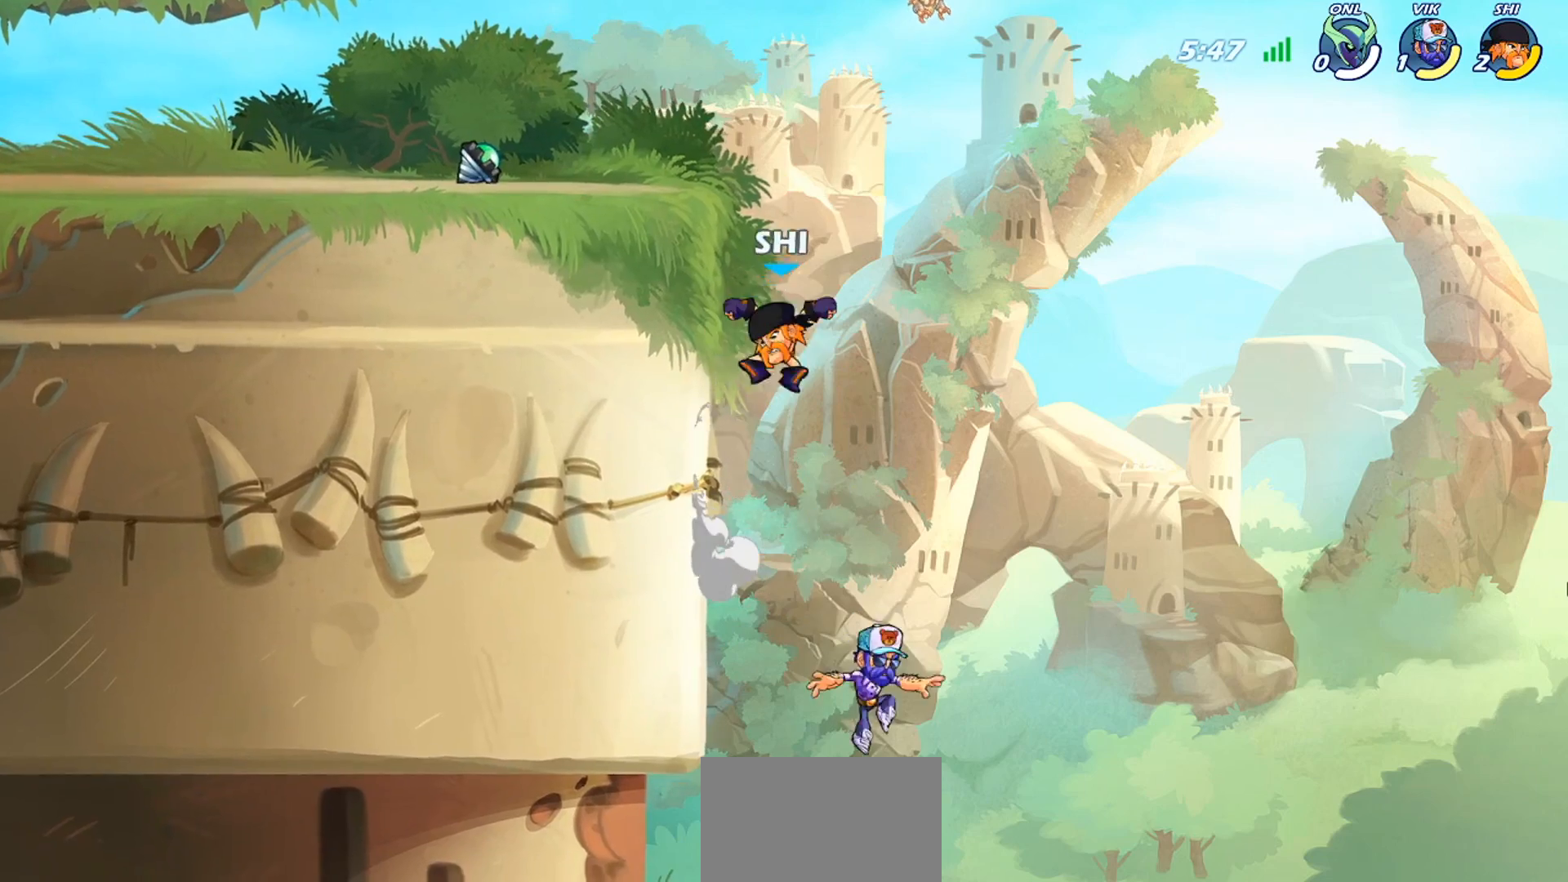
{"buttons": [], "left_stick": "center", "events": [[234, "L3", "up"], [367, "TRIANGLE", "up"], [401, "left_stick", "center"]]}
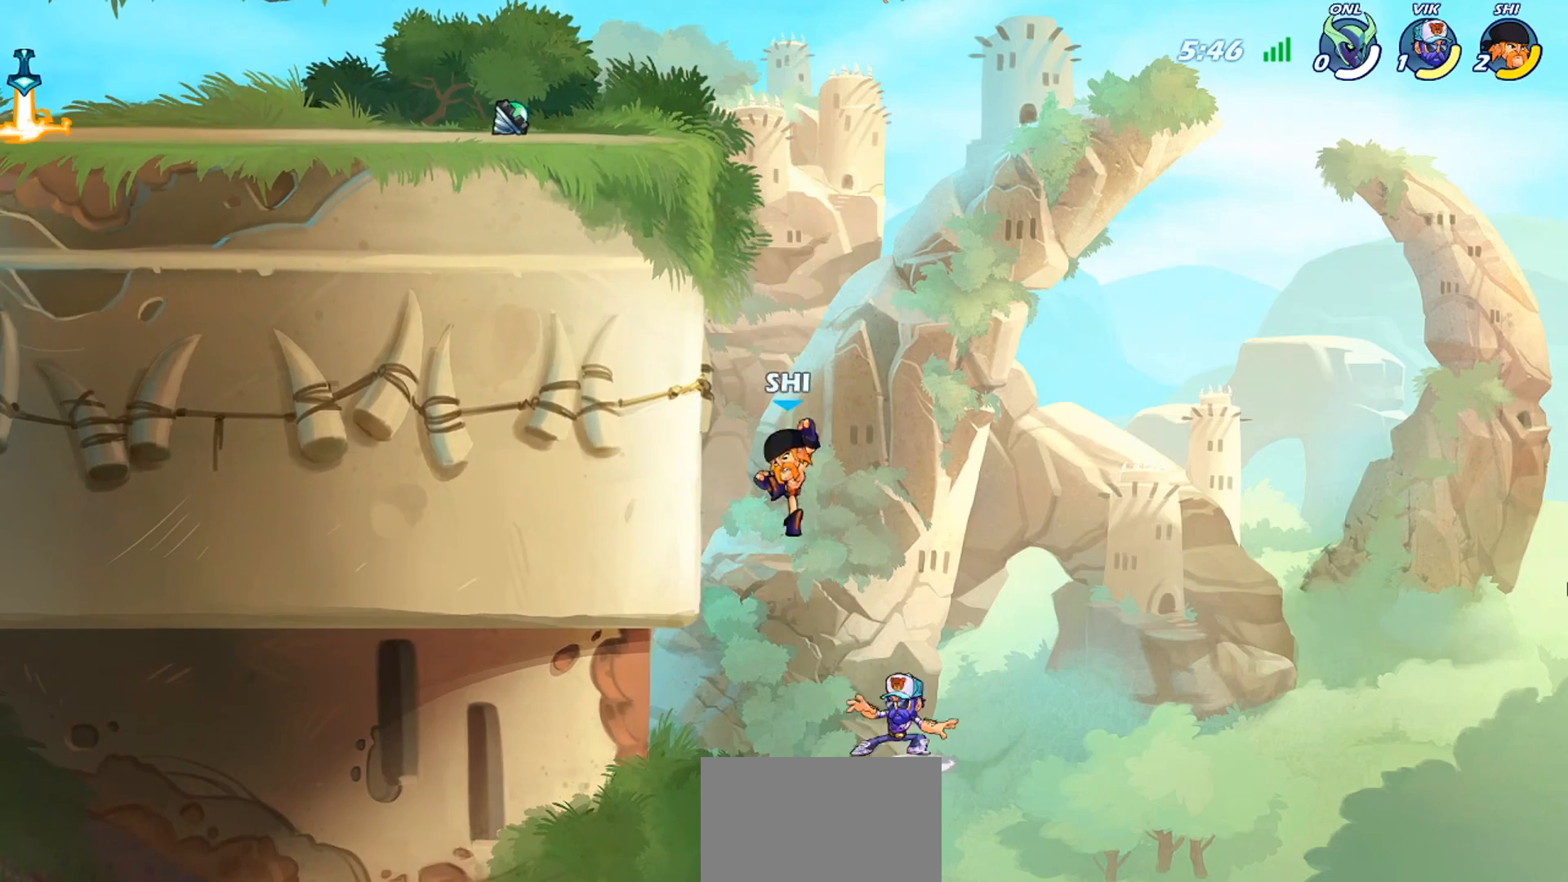
{"buttons": [], "left_stick": "up-left", "events": [[100, "left_stick", "left"], [200, "left_stick", "up-left"], [267, "CROSS", "down"], [367, "CROSS", "up"]]}
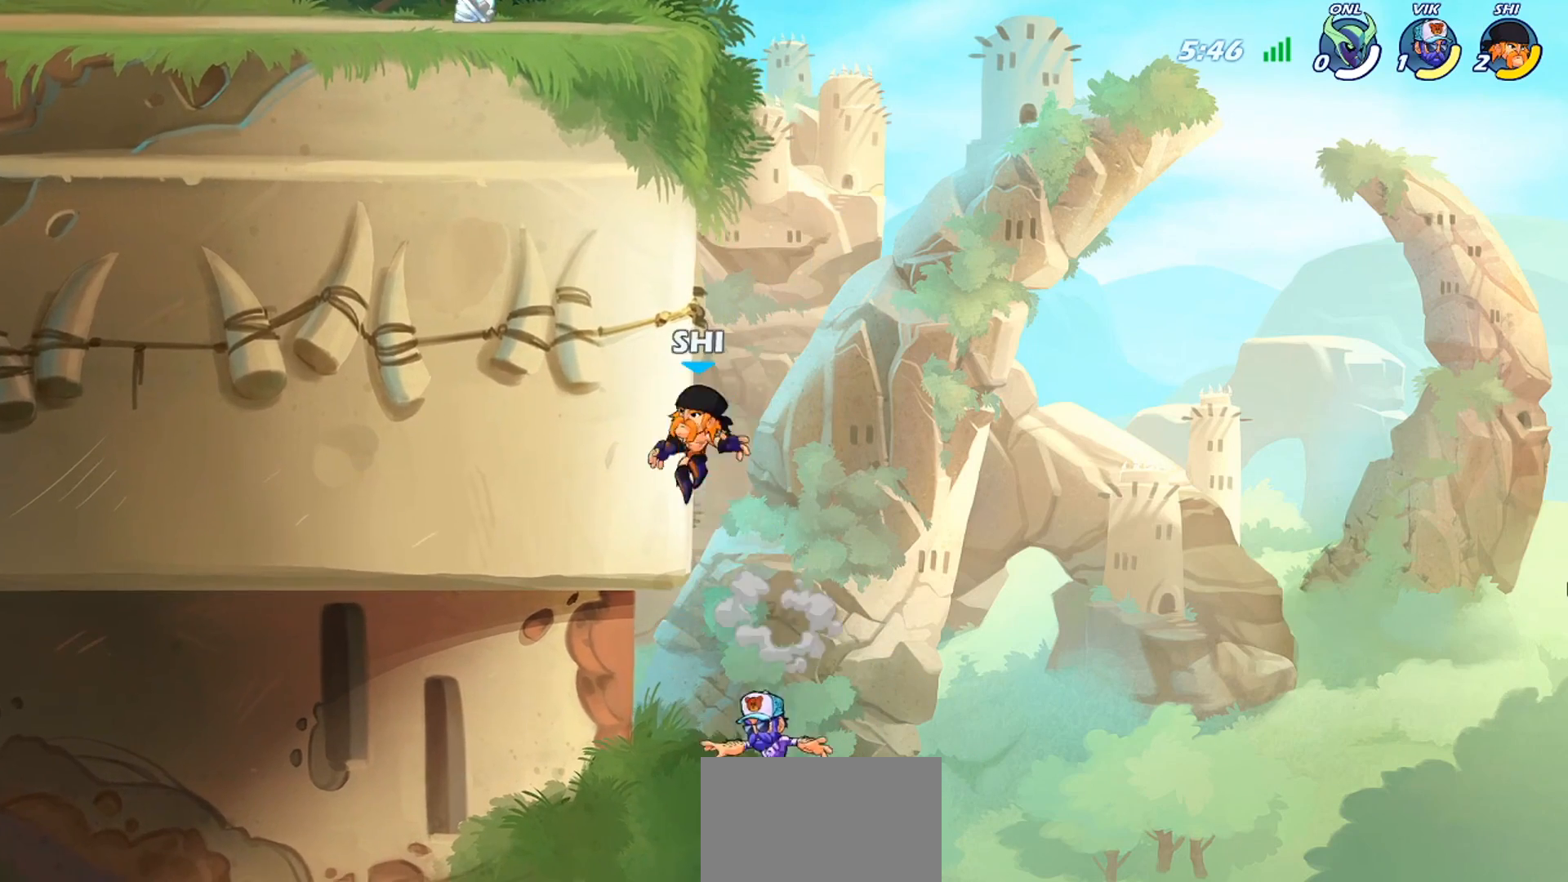
{"buttons": [], "left_stick": "center", "events": [[67, "left_stick", "down-right"], [134, "SQUARE", "down"], [234, "SQUARE", "up"], [267, "left_stick", "center"]]}
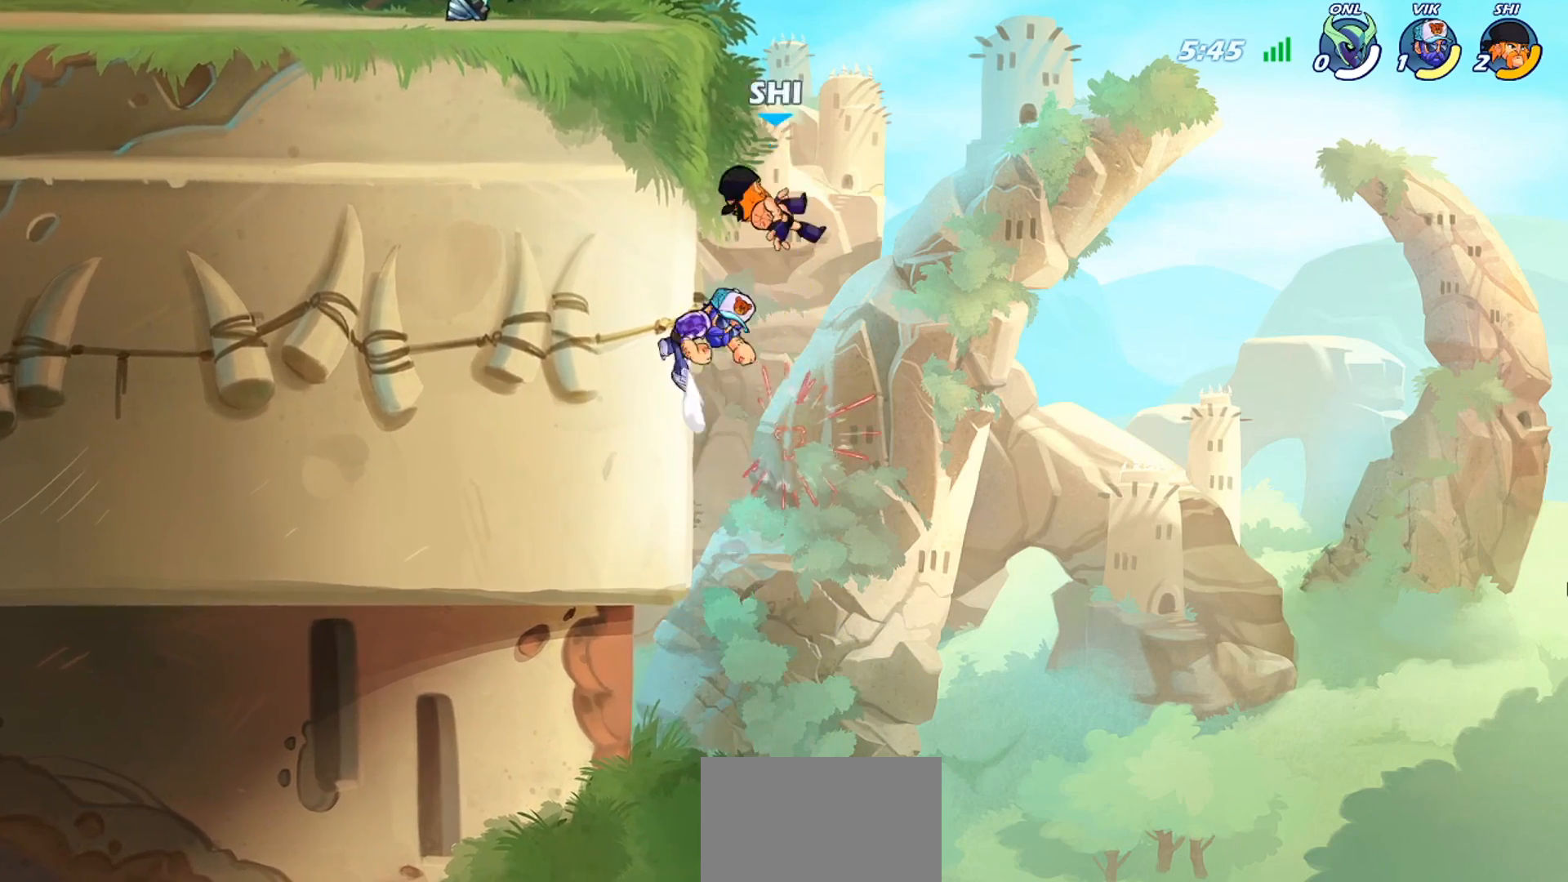
{"buttons": [], "left_stick": "center", "events": [[200, "left_stick", "down-left"], [267, "SQUARE", "down"], [333, "SQUARE", "up"], [367, "SQUARE", "down"], [367, "left_stick", "center"], [434, "SQUARE", "up"]]}
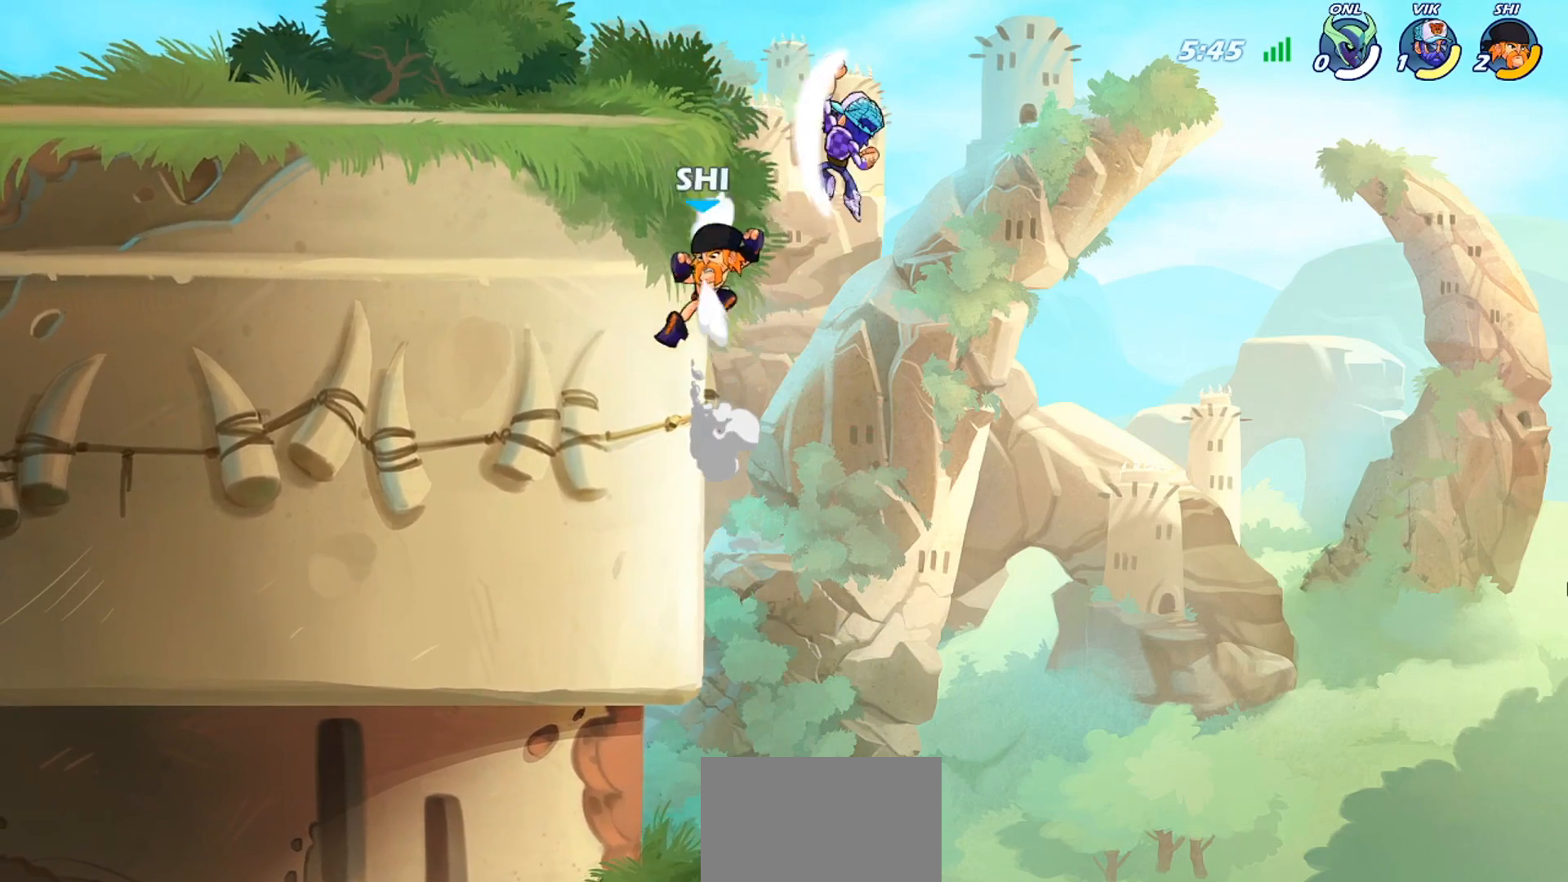
{"buttons": [], "left_stick": "right", "events": [[301, "left_stick", "right"], [434, "CROSS", "down"], [501, "CROSS", "up"]]}
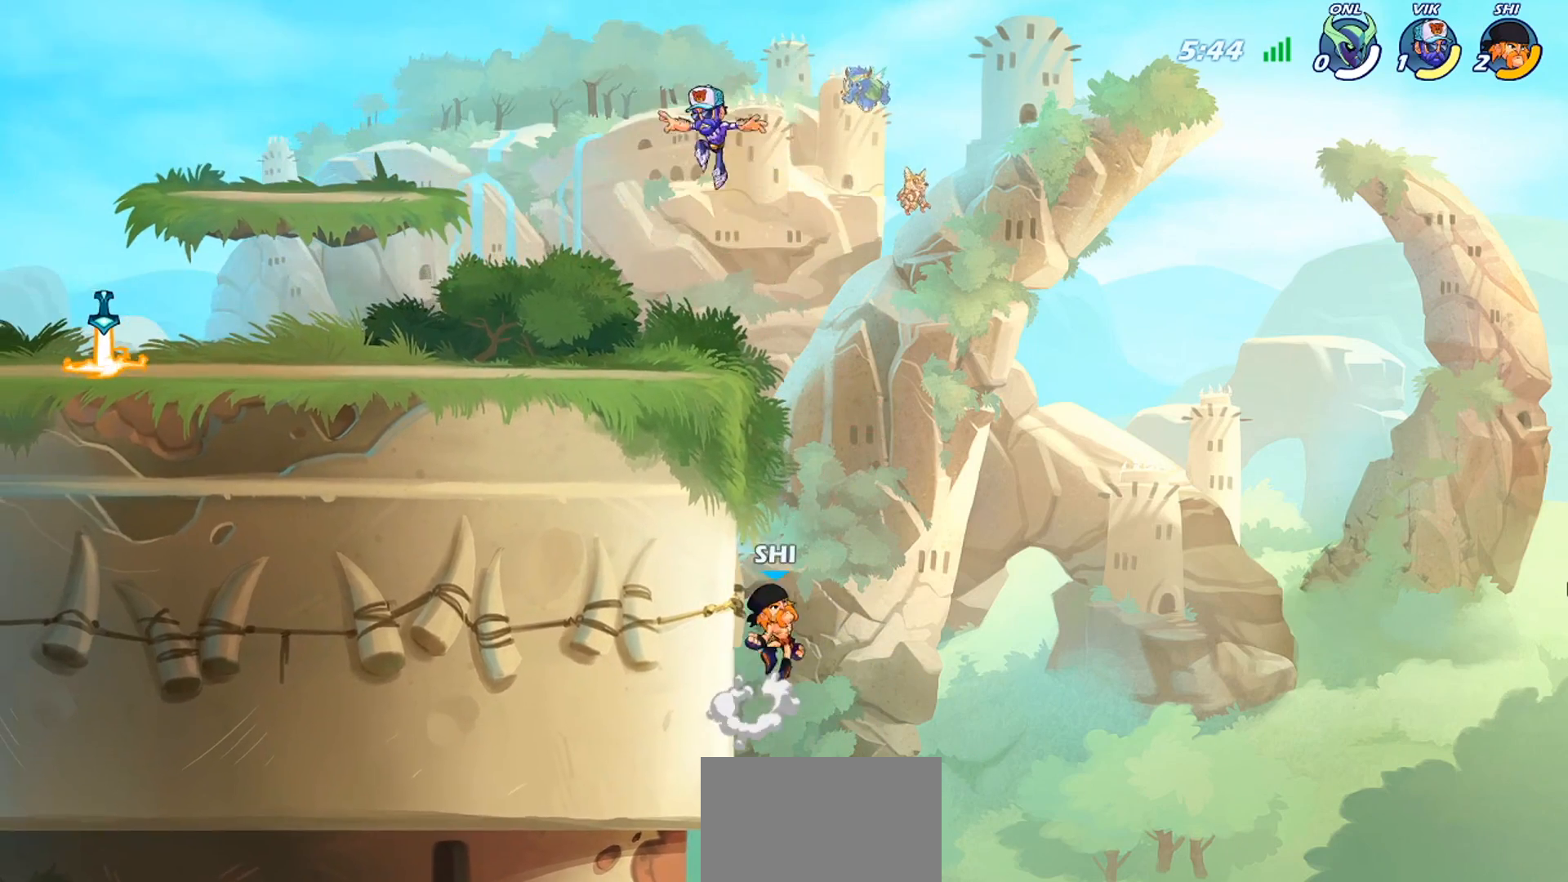
{"buttons": [], "left_stick": "up-left", "events": [[67, "TRIANGLE", "down"], [67, "left_stick", "up"], [167, "TRIANGLE", "up"], [233, "TRIANGLE", "down"], [233, "left_stick", "left"], [300, "TRIANGLE", "up"], [300, "left_stick", "up-left"], [367, "TRIANGLE", "down"], [467, "TRIANGLE", "up"]]}
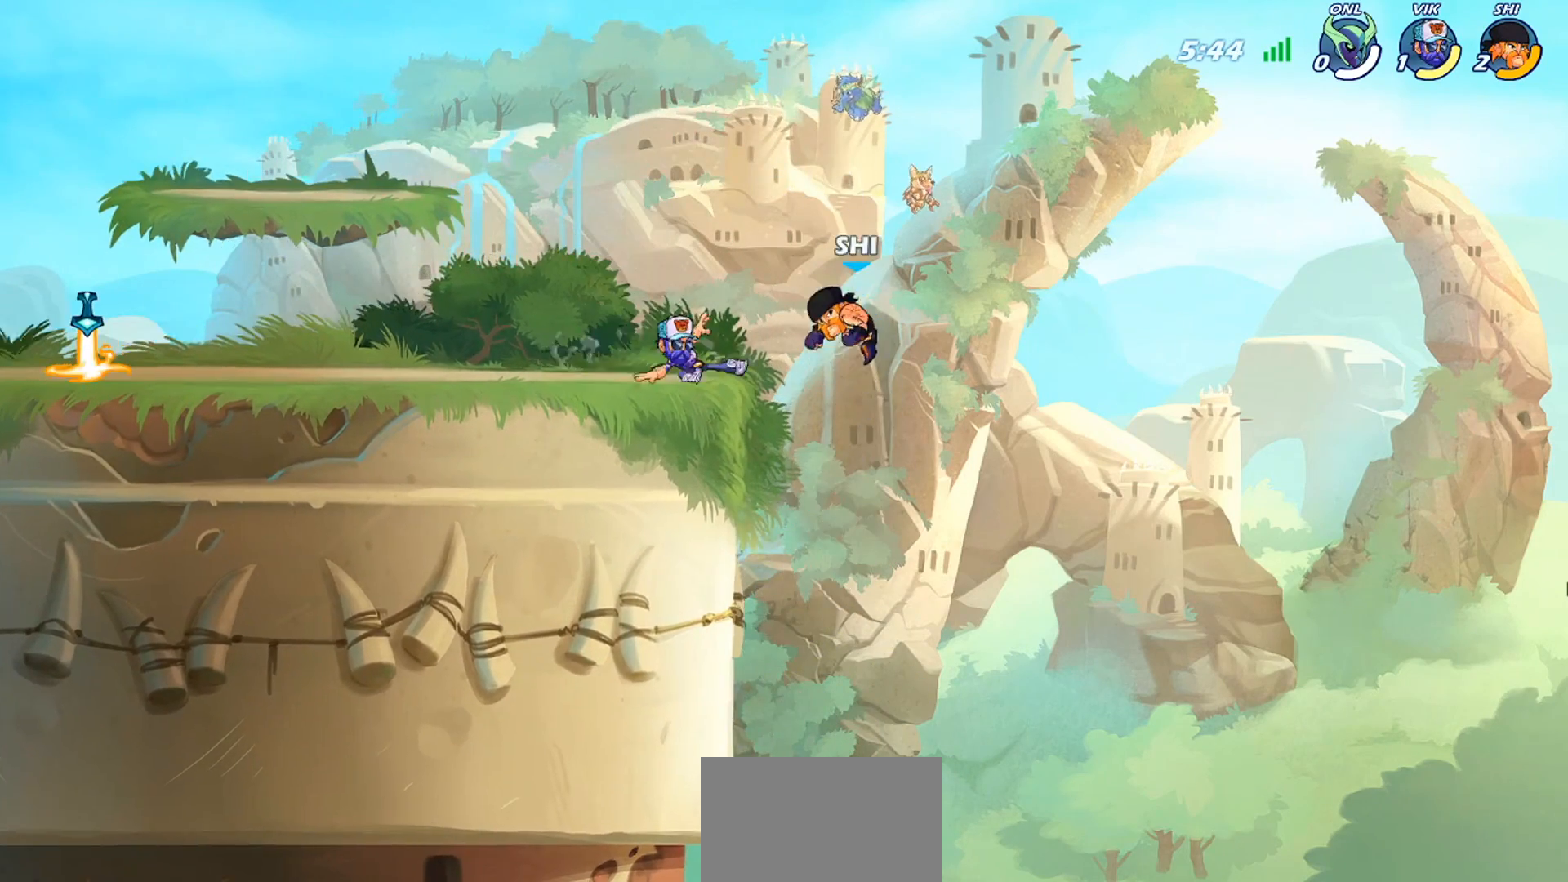
{"buttons": [], "left_stick": "down-left", "events": [[267, "CROSS", "down"], [334, "CROSS", "up"], [434, "left_stick", "down-left"]]}
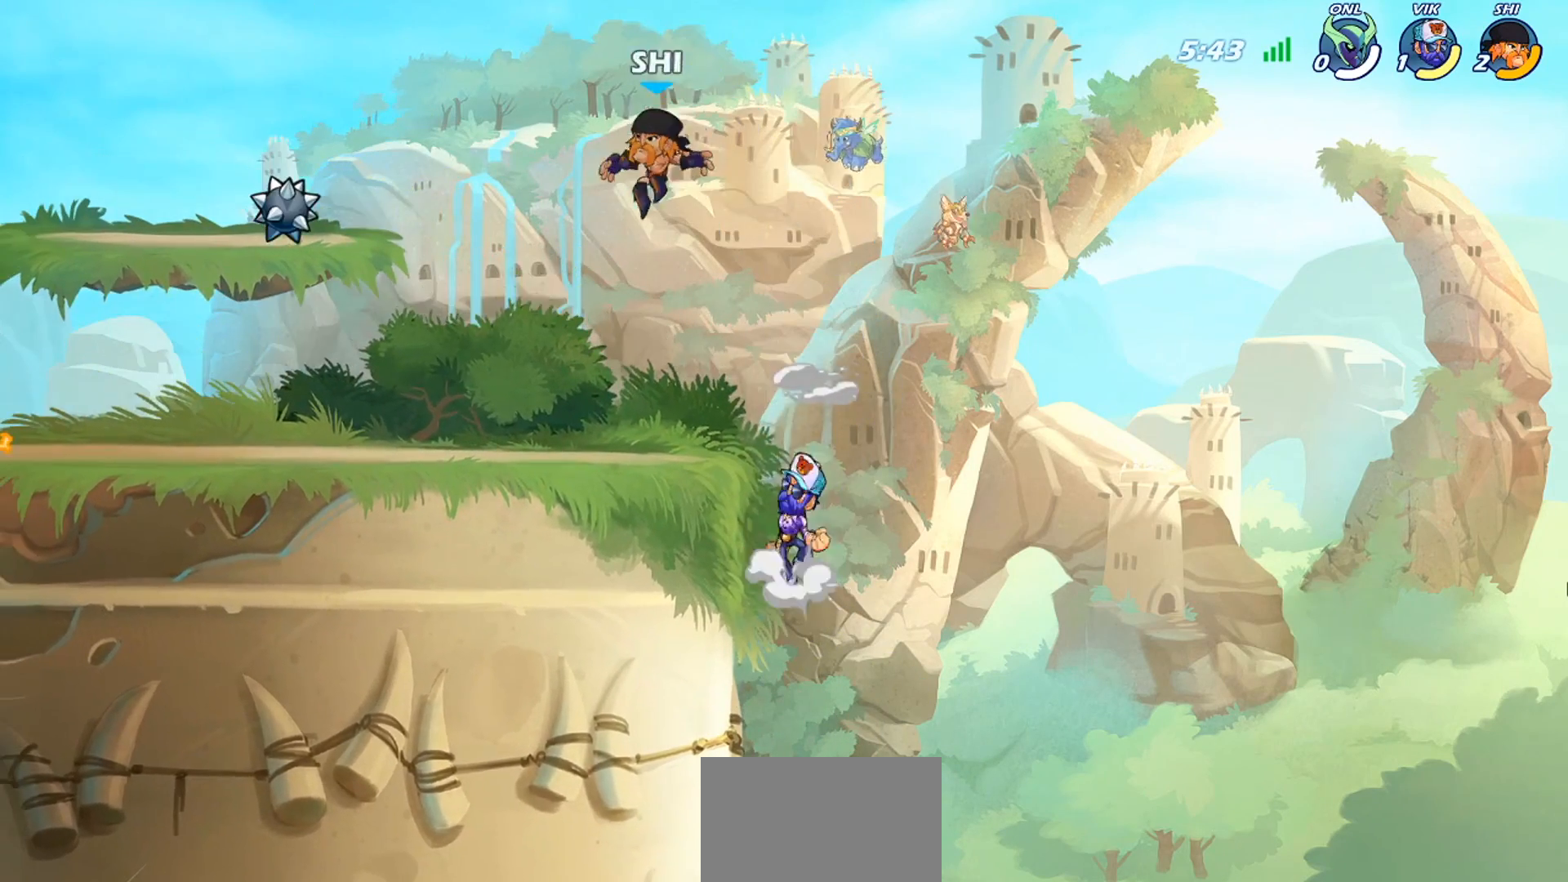
{"buttons": ["CROSS"], "left_stick": "down-left", "events": [[233, "left_stick", "left"], [367, "R2", "down"], [434, "CROSS", "down"], [467, "R2", "up"], [467, "left_stick", "down-left"]]}
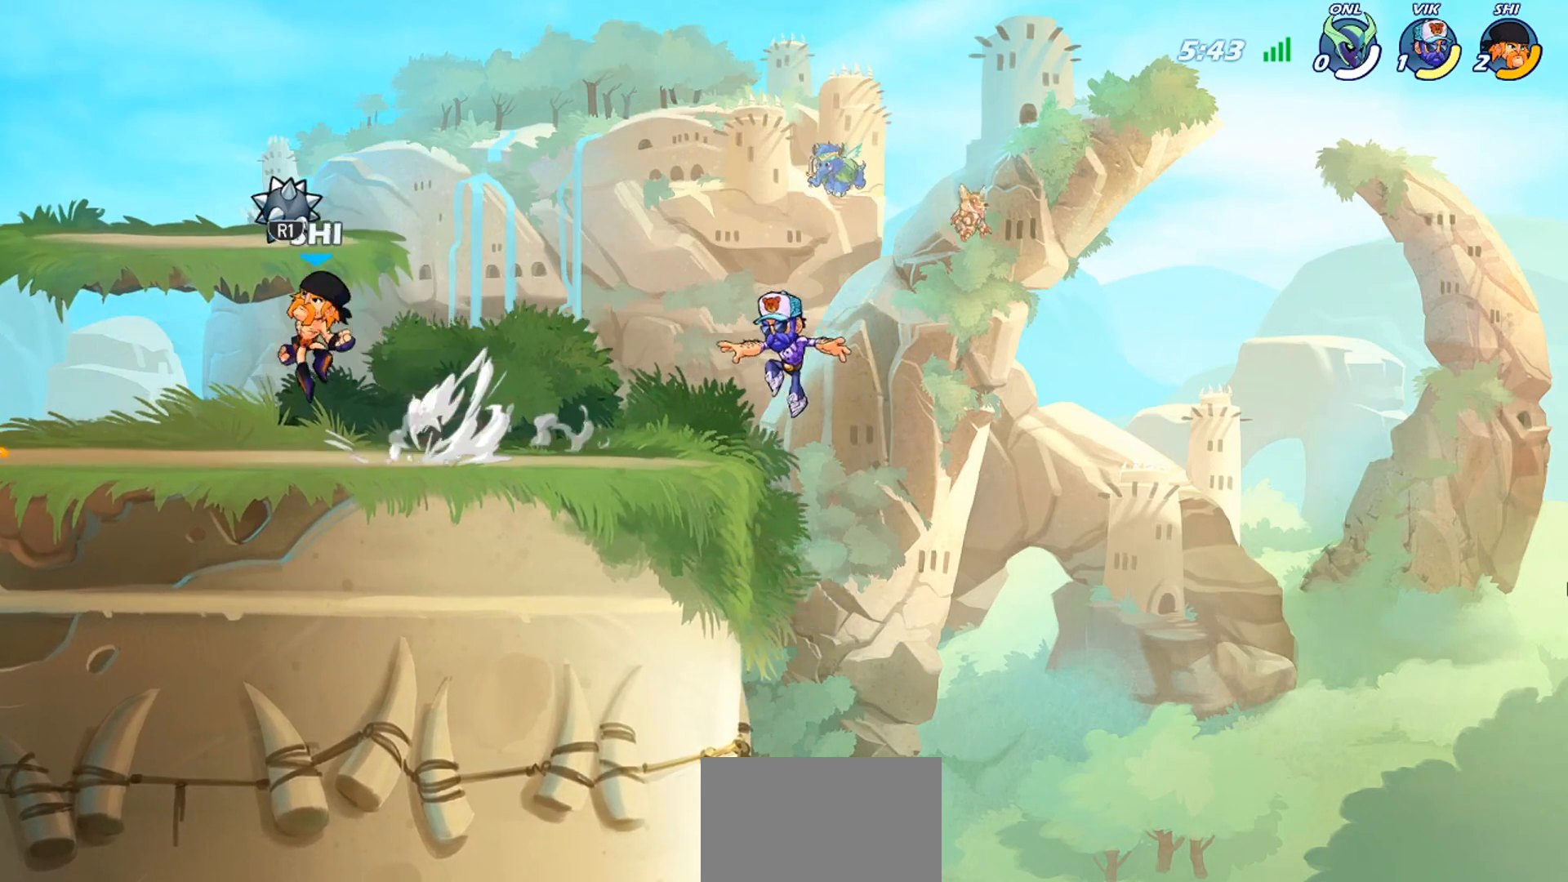
{"buttons": [], "left_stick": "right", "events": [[34, "CROSS", "up"], [201, "R2", "down"], [201, "left_stick", "up-left"], [334, "R2", "up"], [367, "left_stick", "left"], [501, "left_stick", "right"]]}
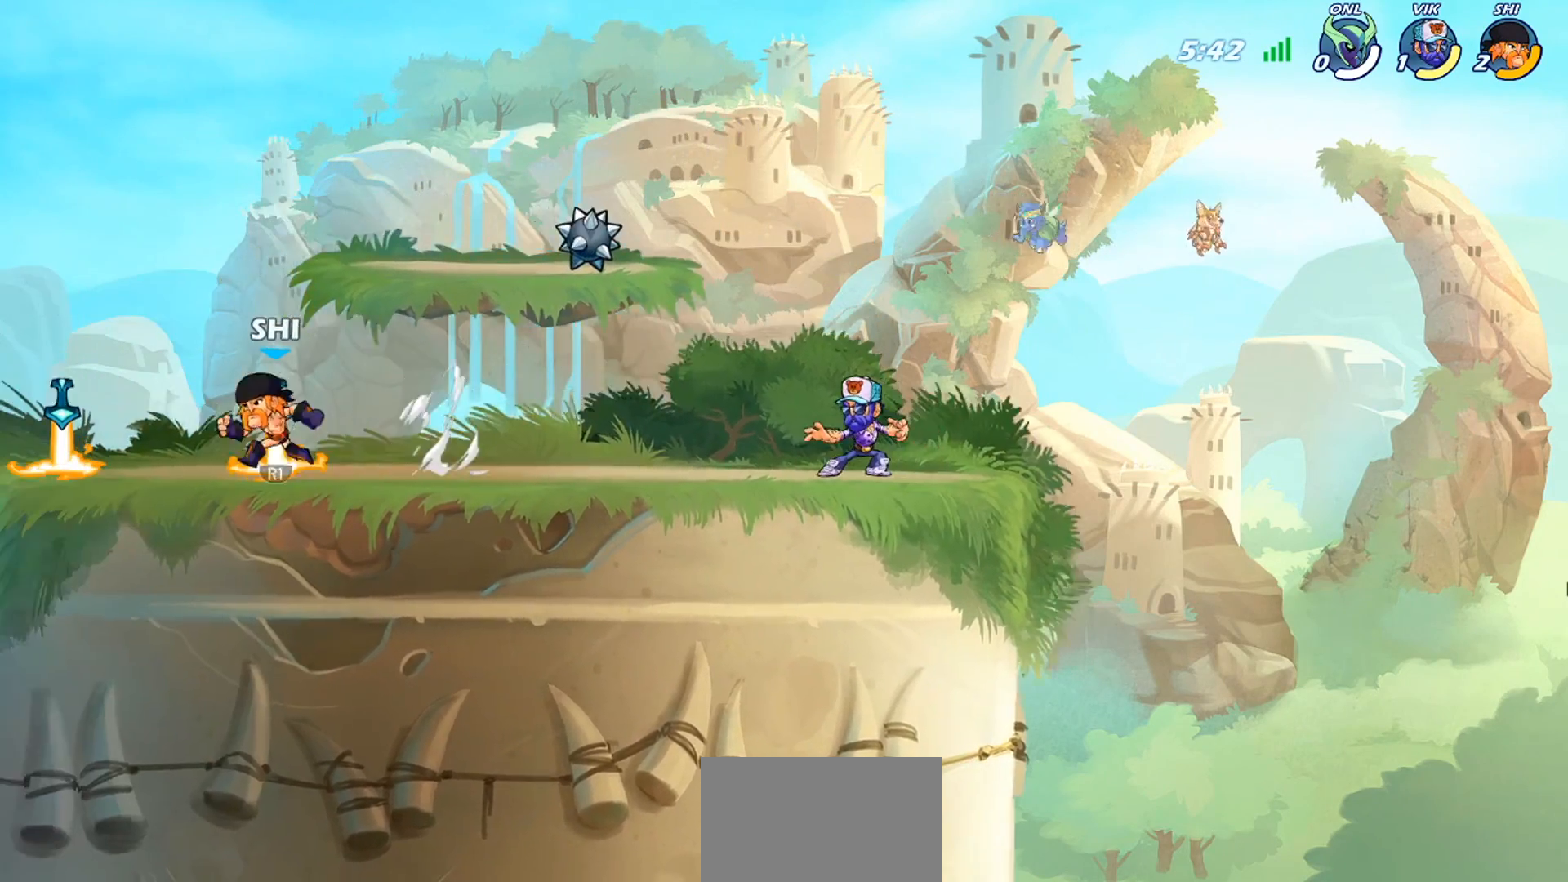
{"buttons": [], "left_stick": "center", "events": [[33, "L1", "down"], [133, "left_stick", "left"], [167, "L1", "up"], [333, "left_stick", "right"], [434, "left_stick", "center"]]}
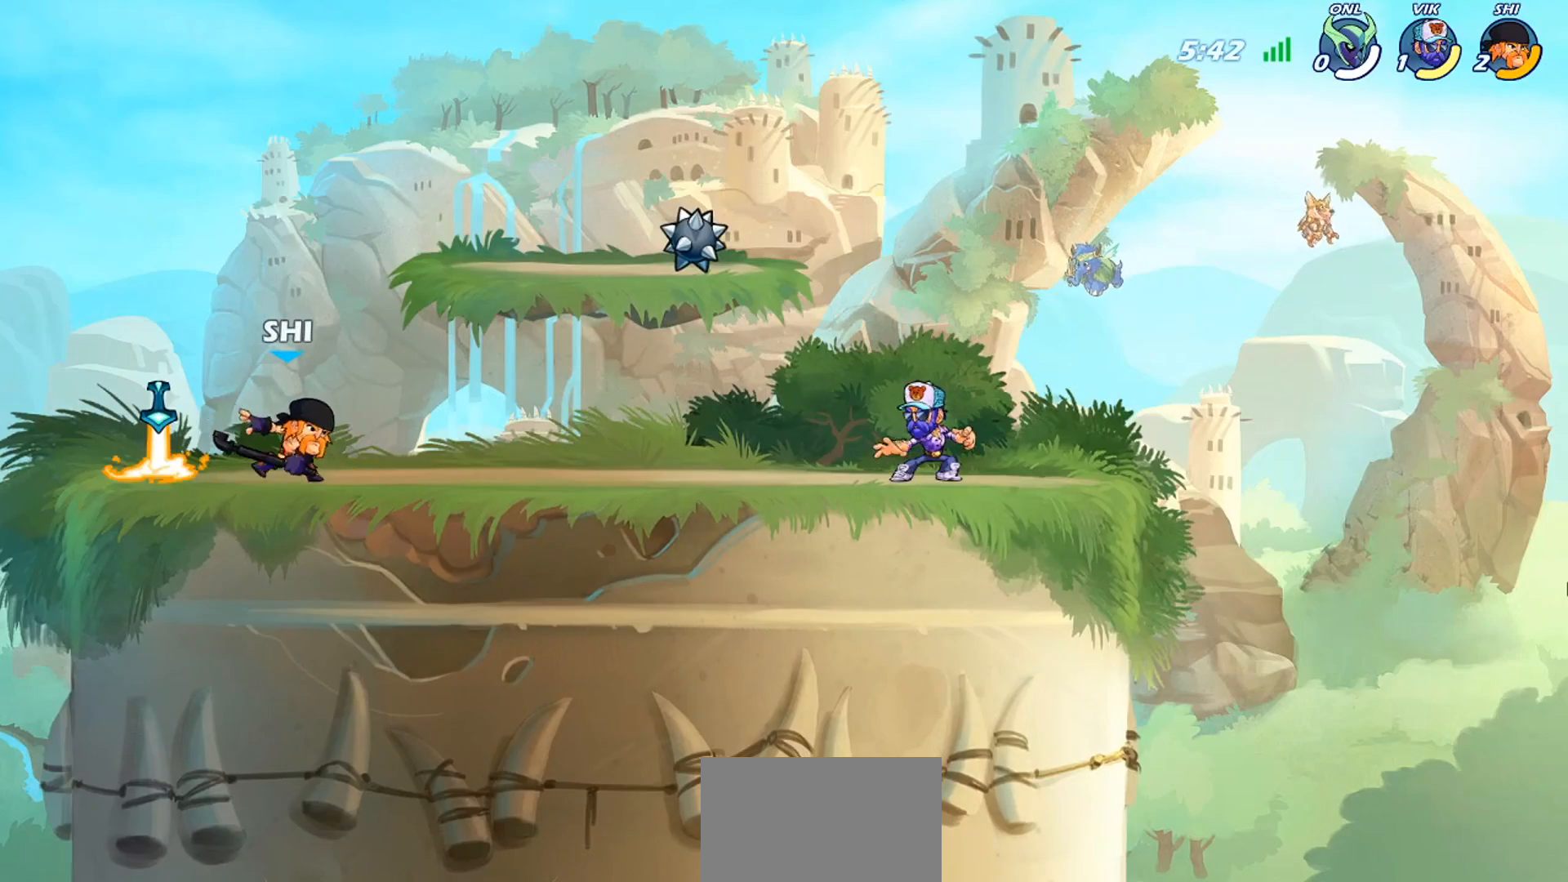
{"buttons": ["R1"], "left_stick": "up-right", "events": [[134, "left_stick", "left"], [434, "left_stick", "up-right"], [467, "R1", "down"]]}
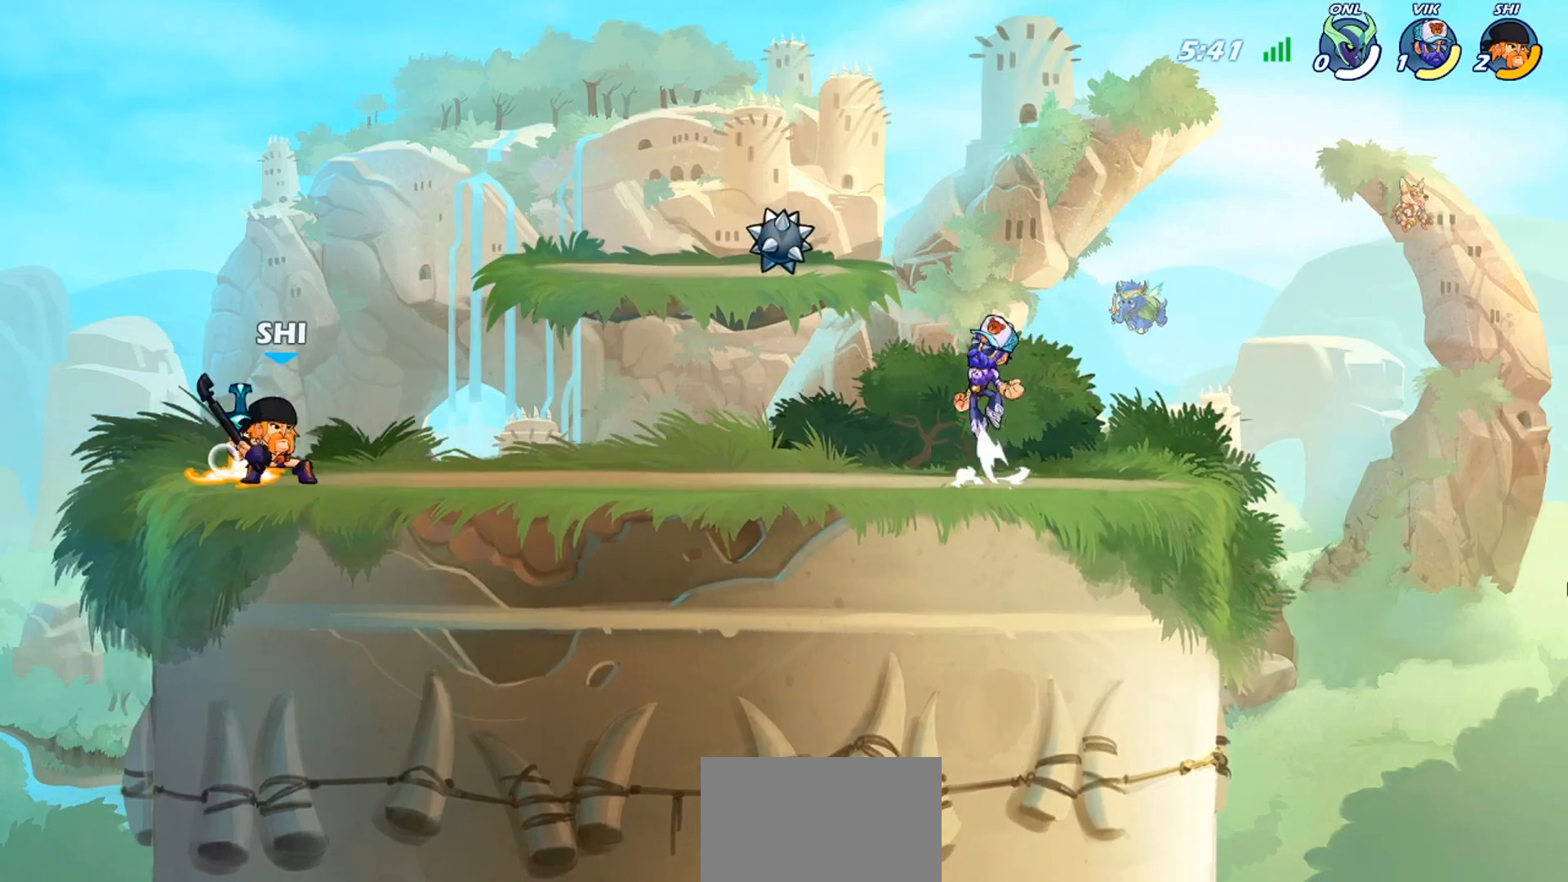
{"buttons": ["L1"], "left_stick": "right", "events": [[67, "R1", "up"], [67, "left_stick", "center"], [333, "left_stick", "right"], [467, "L1", "down"]]}
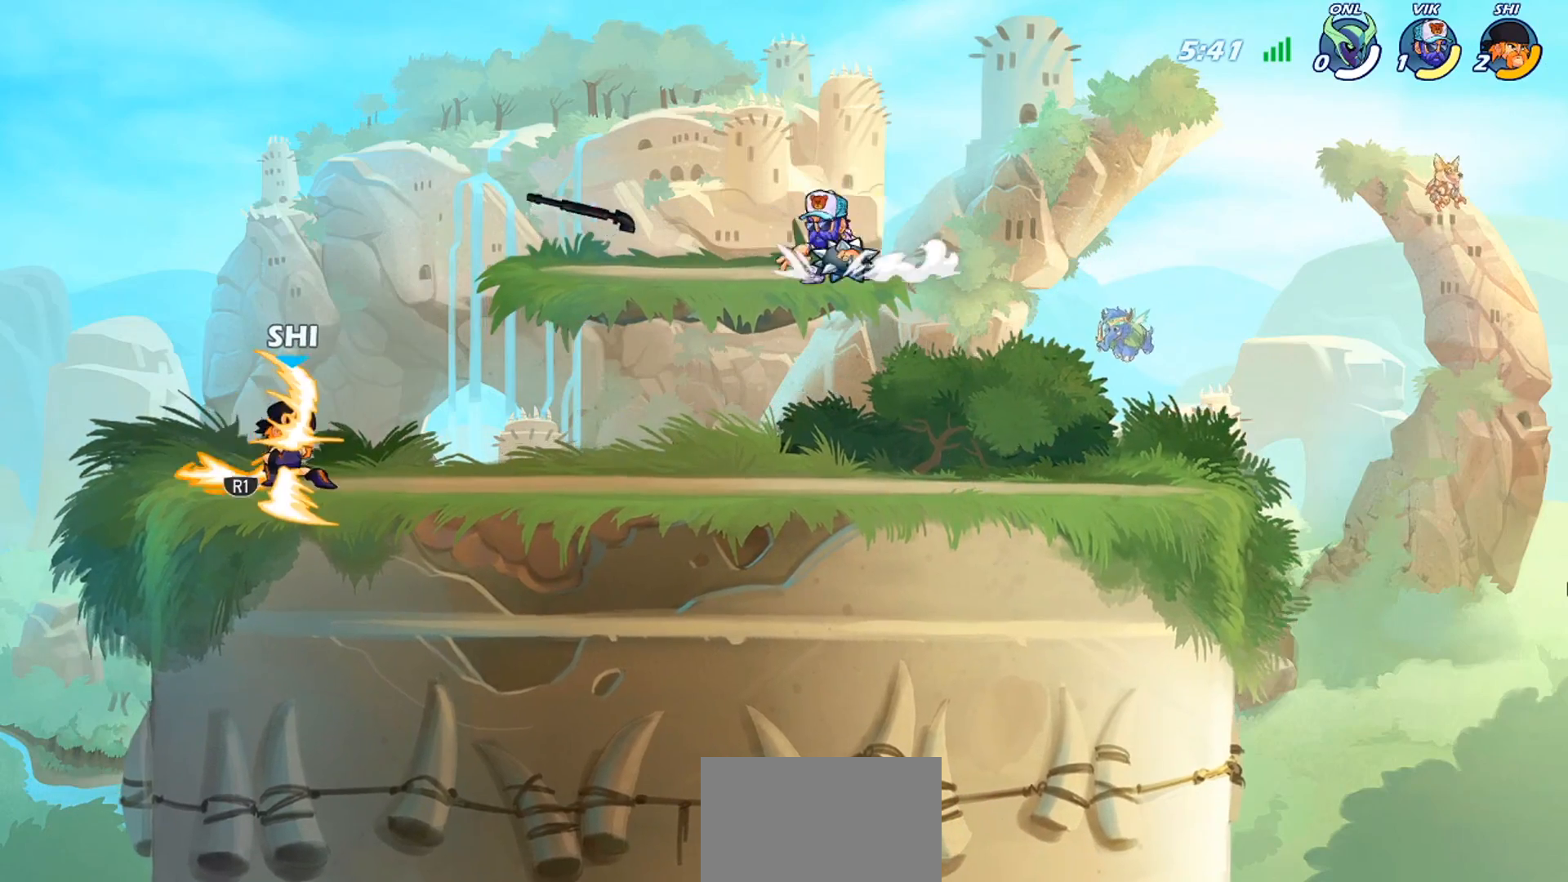
{"buttons": ["SQUARE"], "left_stick": "right", "events": [[34, "R2", "down"], [100, "CROSS", "down"], [100, "L1", "up"], [134, "R2", "up"], [167, "CROSS", "up"], [201, "SQUARE", "down"], [267, "SQUARE", "up"], [334, "SQUARE", "down"], [401, "SQUARE", "up"], [467, "SQUARE", "down"]]}
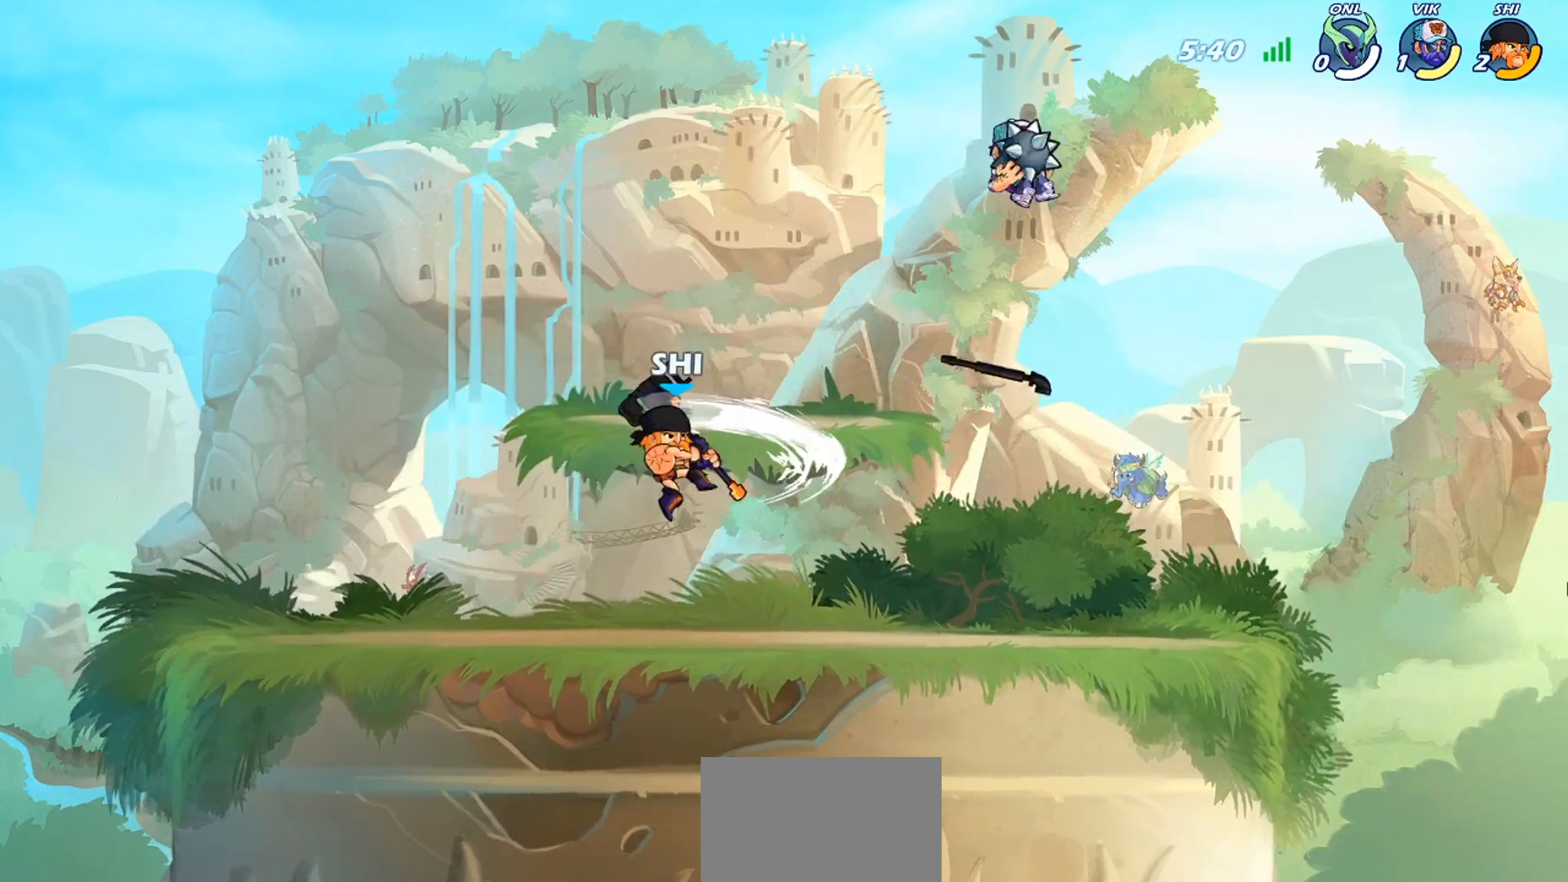
{"buttons": ["SQUARE", "R2"], "left_stick": "down-right", "events": [[33, "SQUARE", "up"], [367, "left_stick", "down-right"], [434, "R2", "down"], [467, "SQUARE", "down"]]}
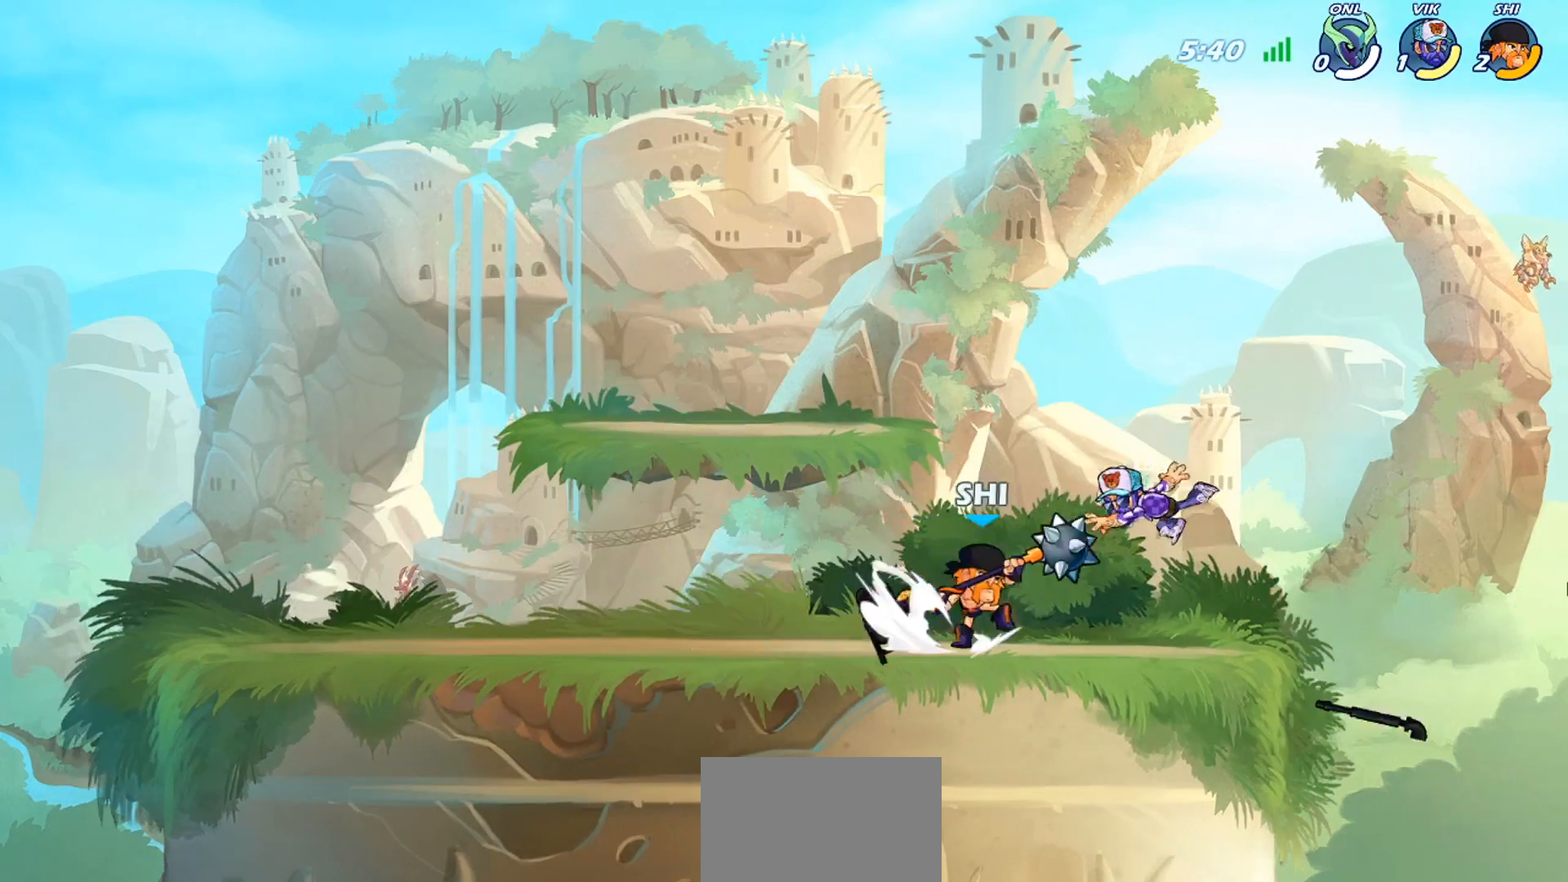
{"buttons": [], "left_stick": "right", "events": [[34, "R2", "up"], [34, "SQUARE", "up"], [34, "left_stick", "center"], [234, "left_stick", "right"], [401, "CROSS", "down"], [501, "CROSS", "up"]]}
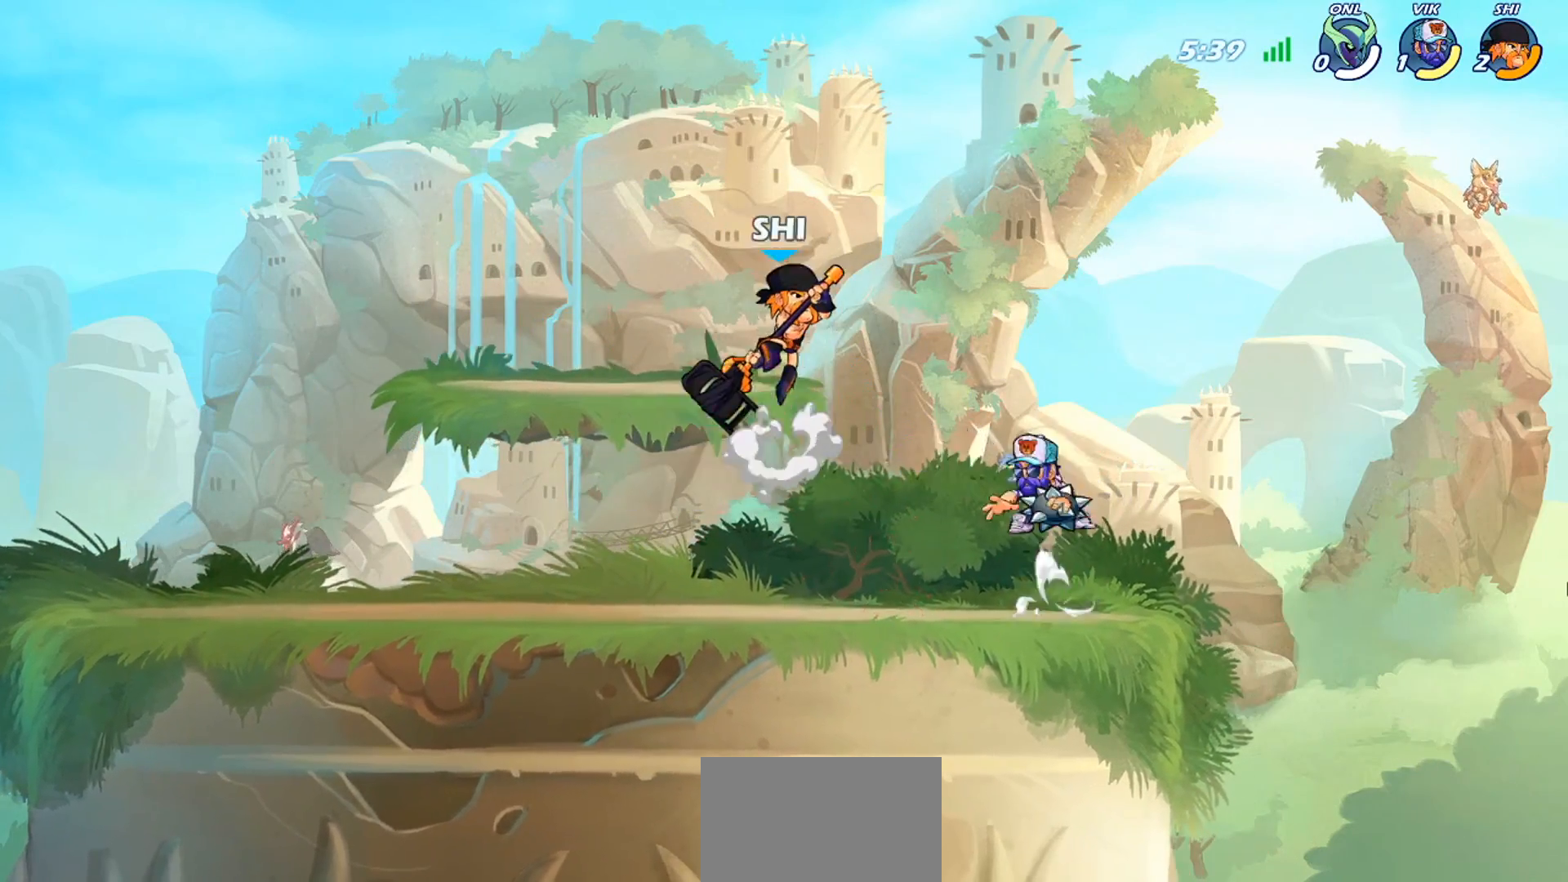
{"buttons": [], "left_stick": "center", "events": [[100, "left_stick", "down-right"], [333, "R2", "down"], [333, "SQUARE", "down"], [434, "R2", "up"], [434, "SQUARE", "up"], [434, "left_stick", "center"]]}
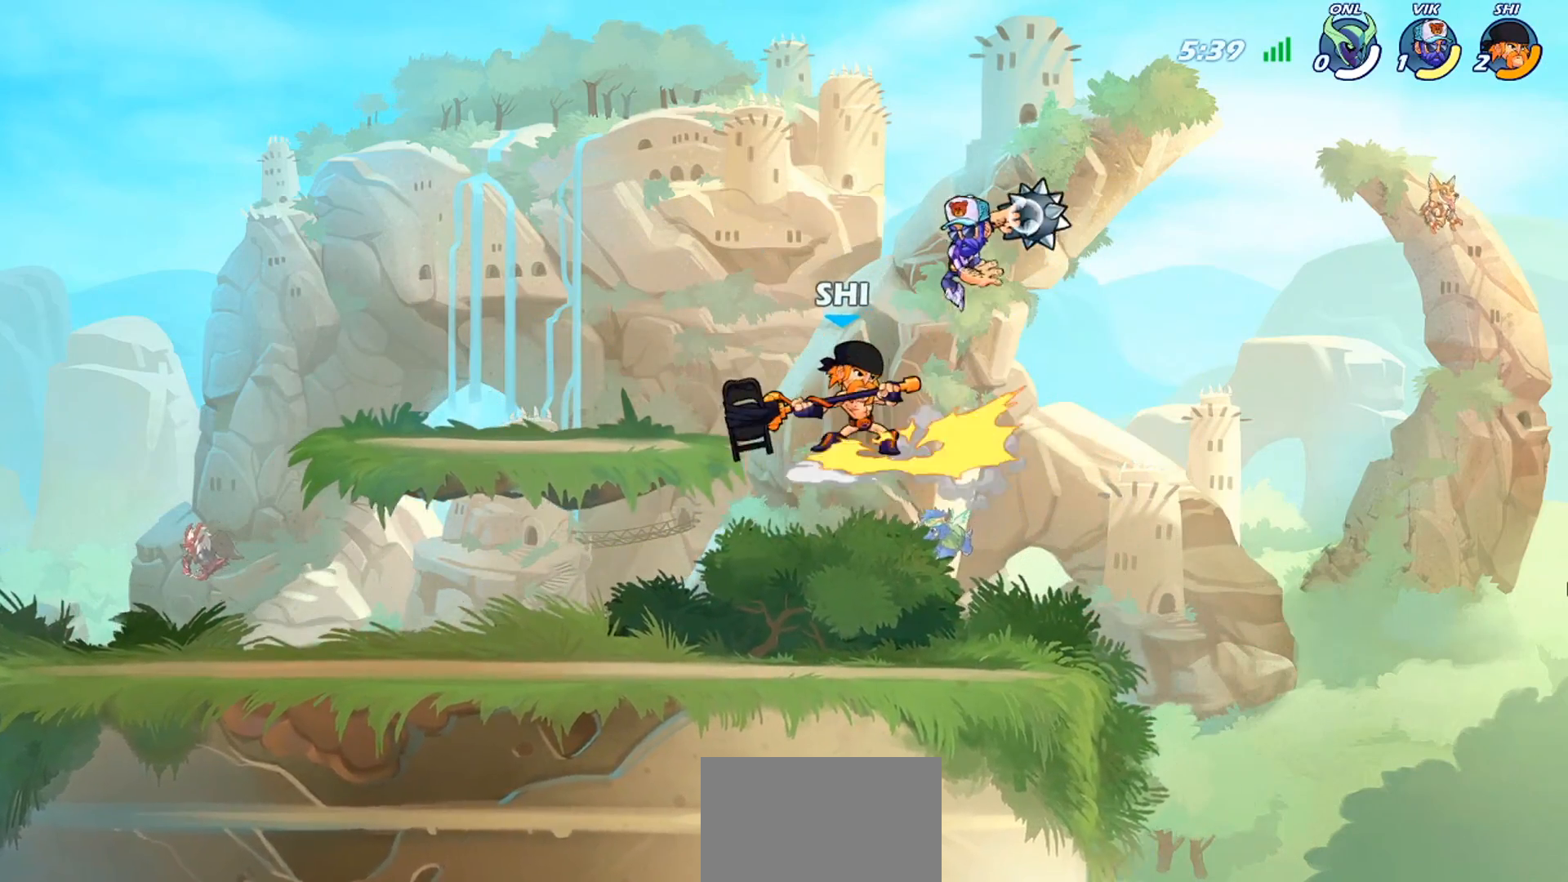
{"buttons": [], "left_stick": "left", "events": [[100, "left_stick", "right"], [167, "left_stick", "center"], [234, "left_stick", "down-right"], [434, "left_stick", "left"]]}
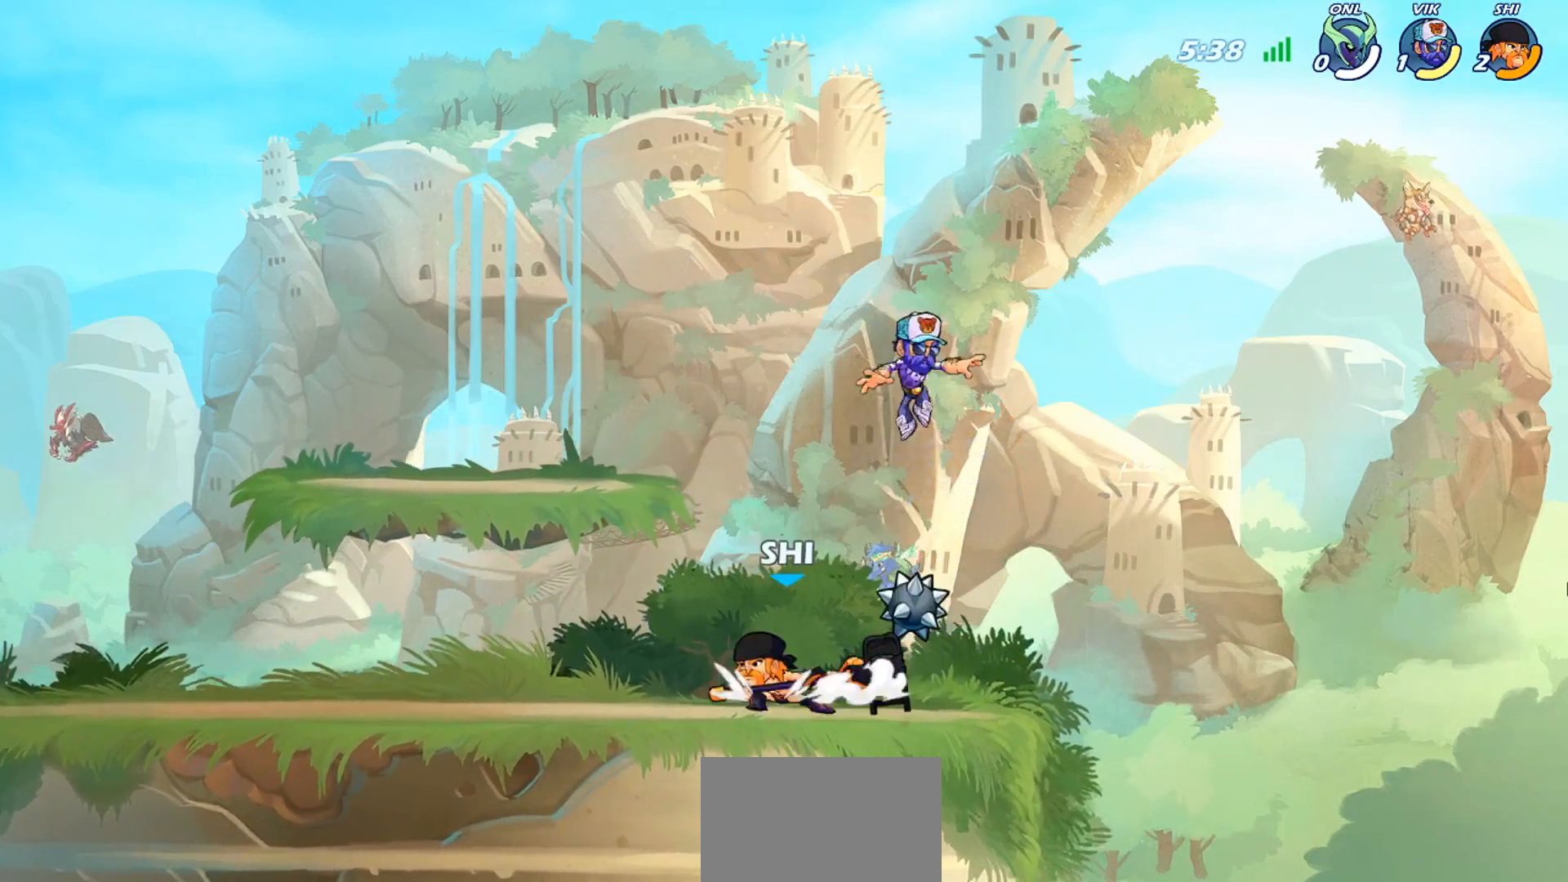
{"buttons": [], "left_stick": "center", "events": [[133, "left_stick", "down-right"], [167, "SQUARE", "down"], [233, "SQUARE", "up"], [267, "left_stick", "center"]]}
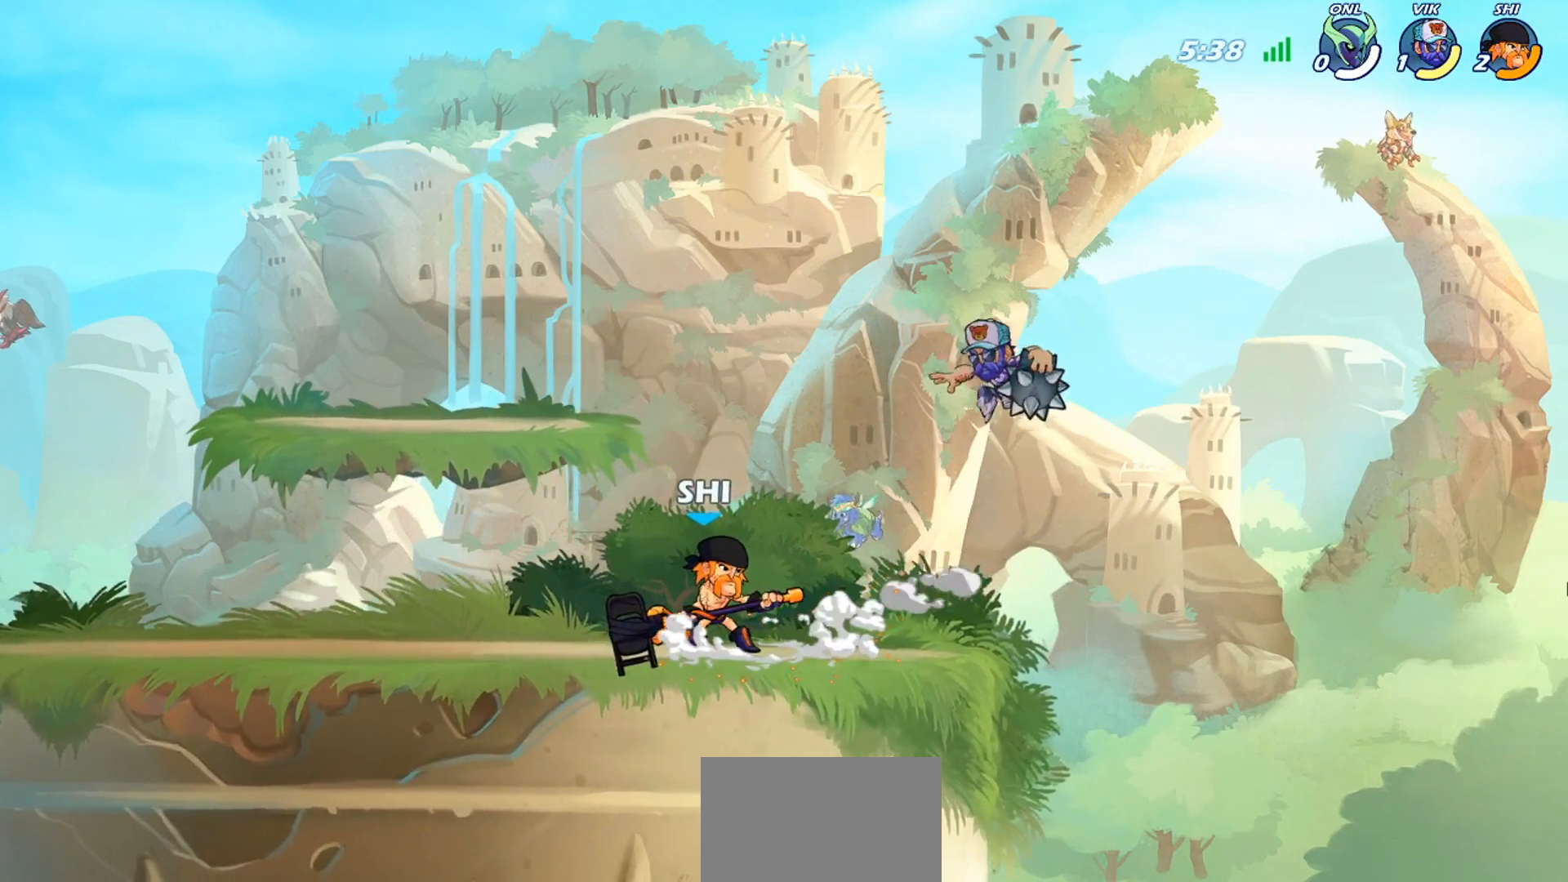
{"buttons": [], "left_stick": "right", "events": [[67, "left_stick", "left"], [234, "R2", "down"], [334, "R2", "up"], [467, "left_stick", "right"]]}